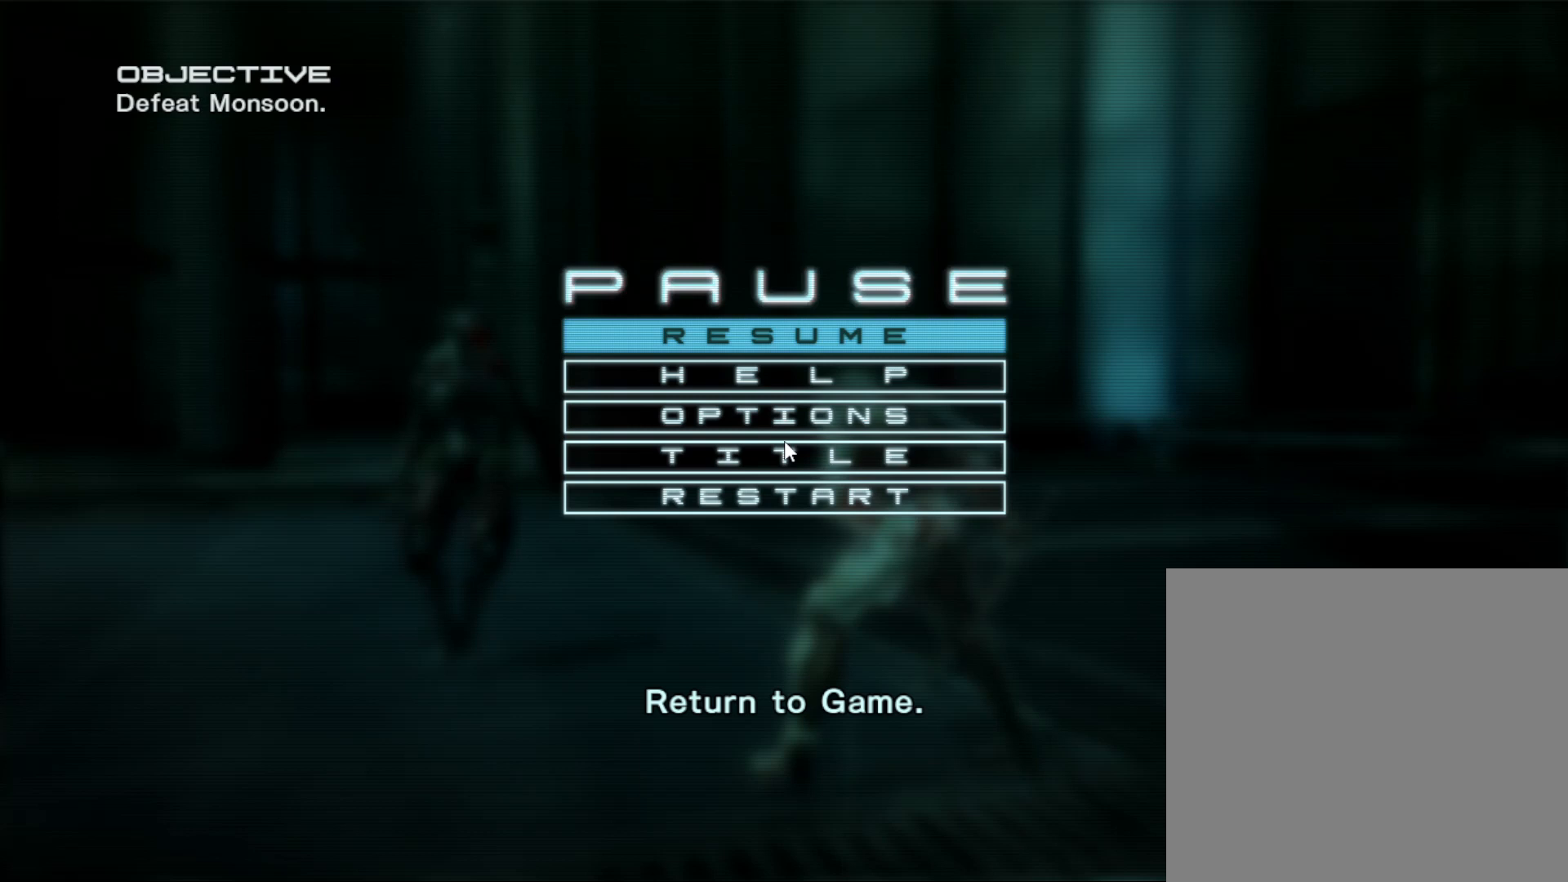
Gameplay with a controller (Xbox layout); each line is a JSON object with the inputs held at the frame after it. "events" lists button and stick changes between this image and that frame as [ms after this image, input, new state], when the widget could be followed in between.
{"buttons": [], "left_stick": "center", "right_stick": "center", "events": []}
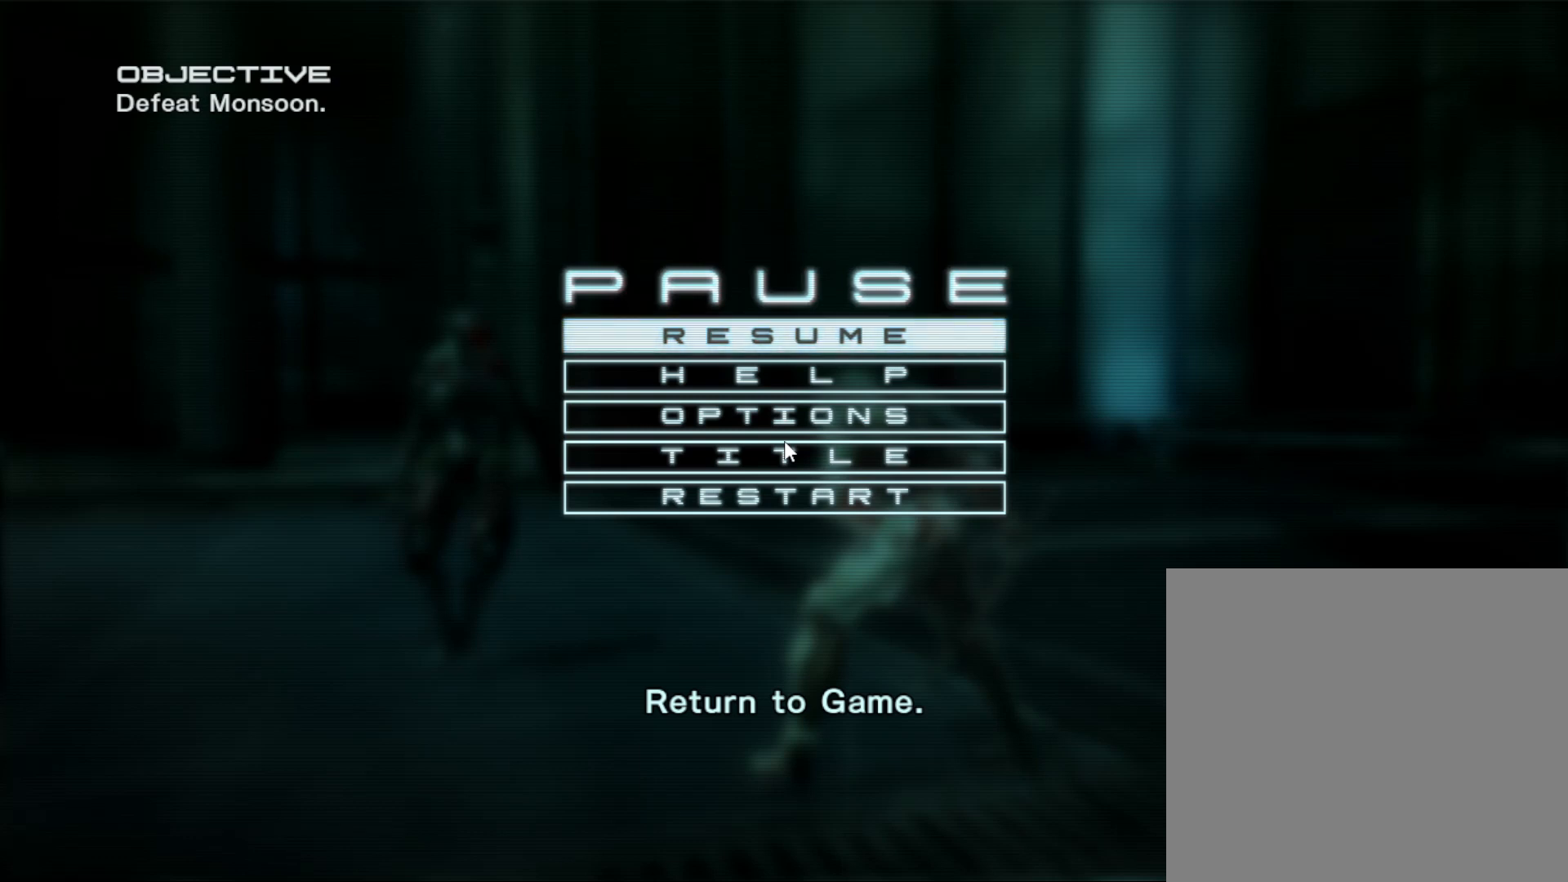
{"buttons": [], "left_stick": "center", "right_stick": "center", "events": []}
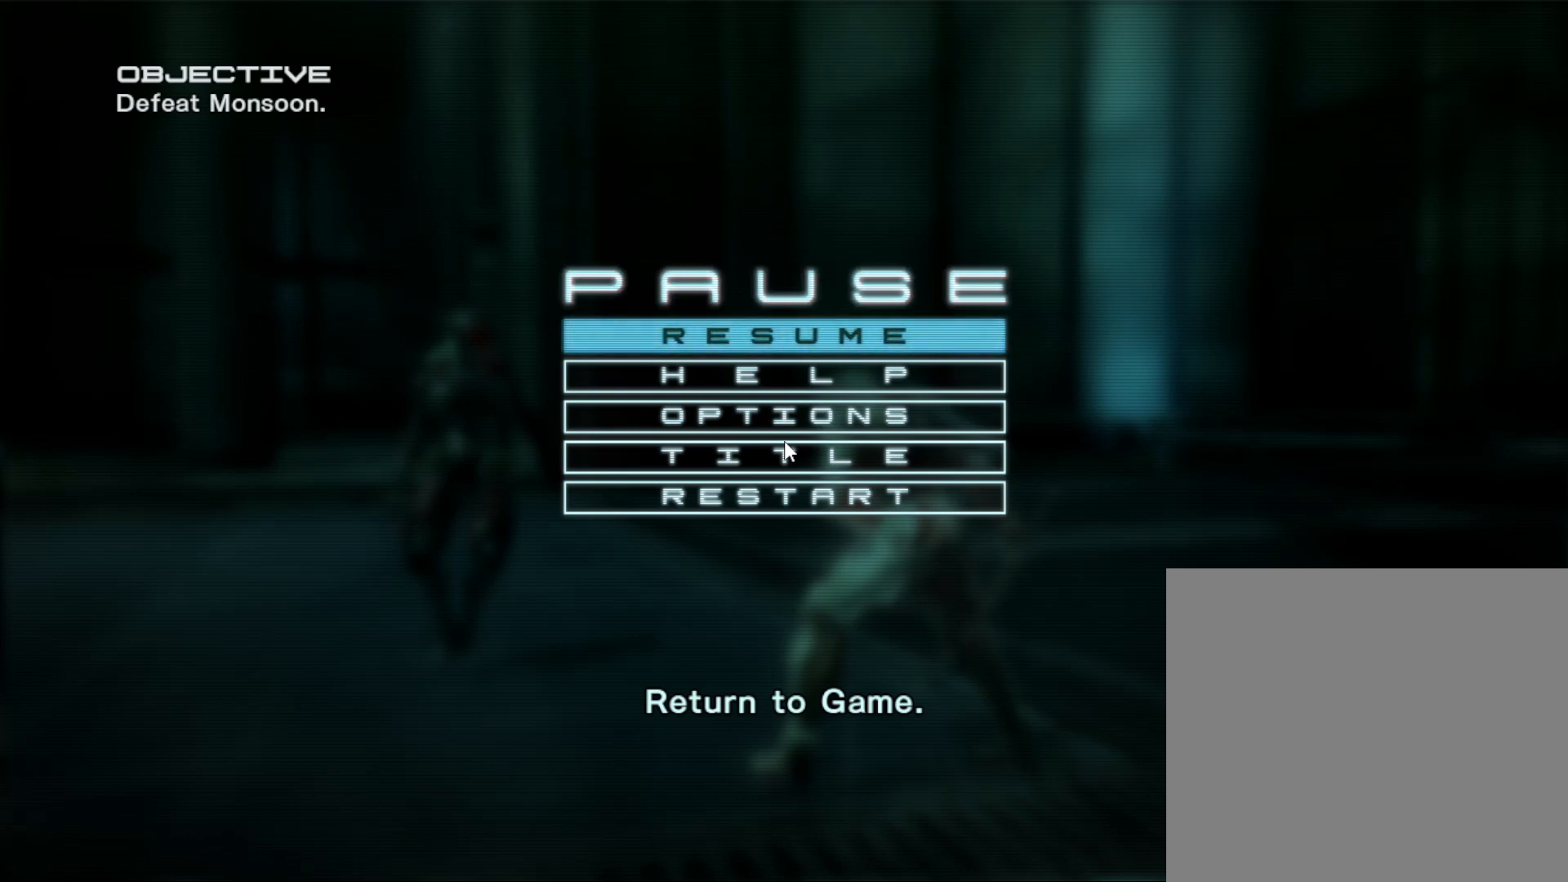
{"buttons": [], "left_stick": "center", "right_stick": "center", "events": []}
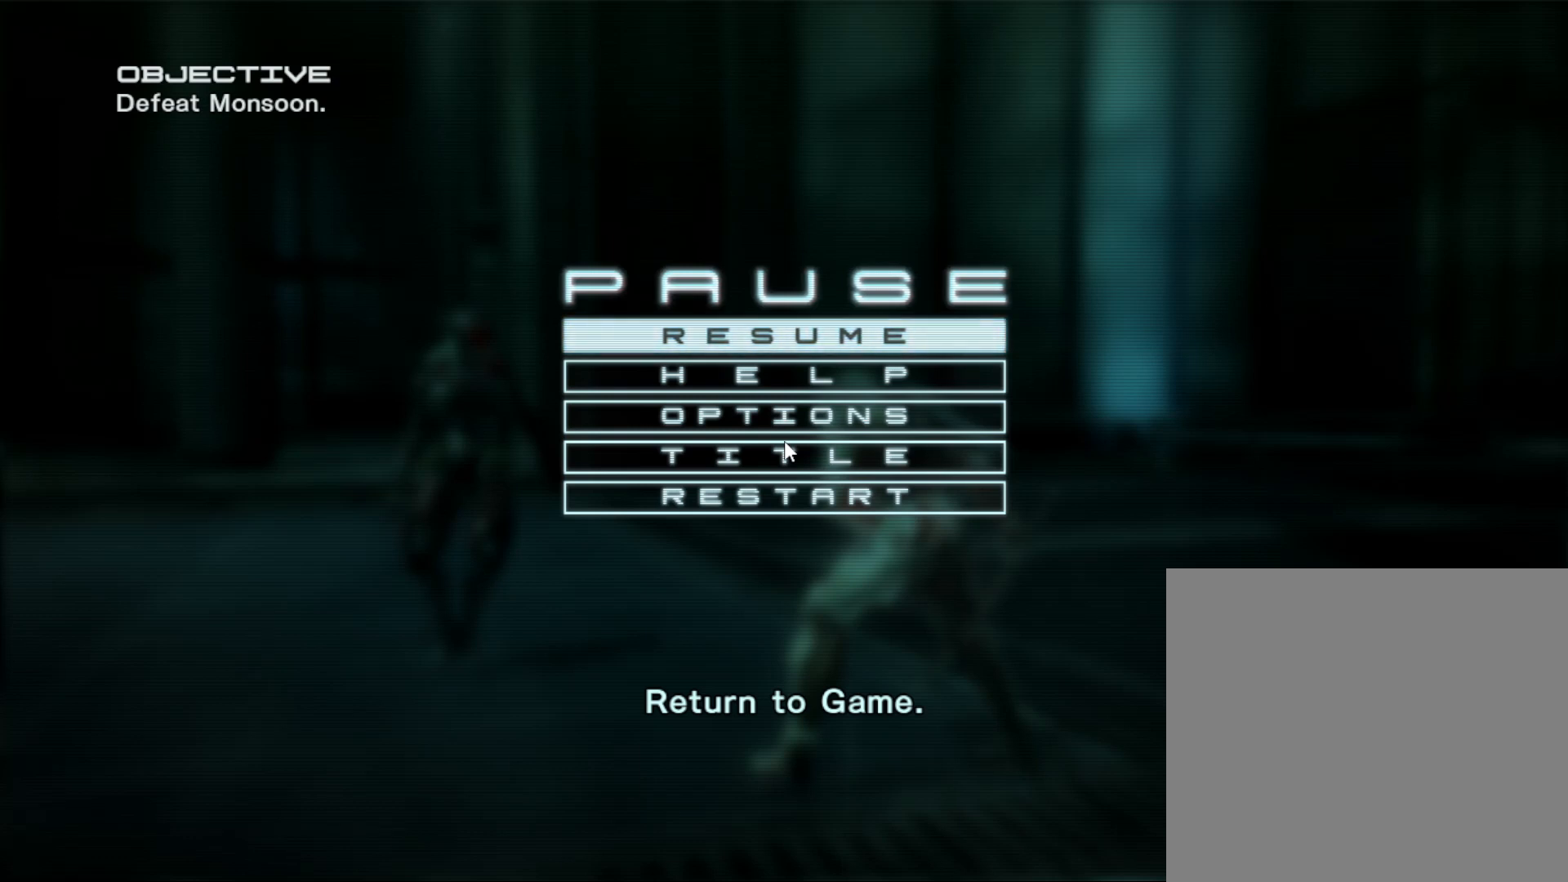
{"buttons": [], "left_stick": "center", "right_stick": "center", "events": []}
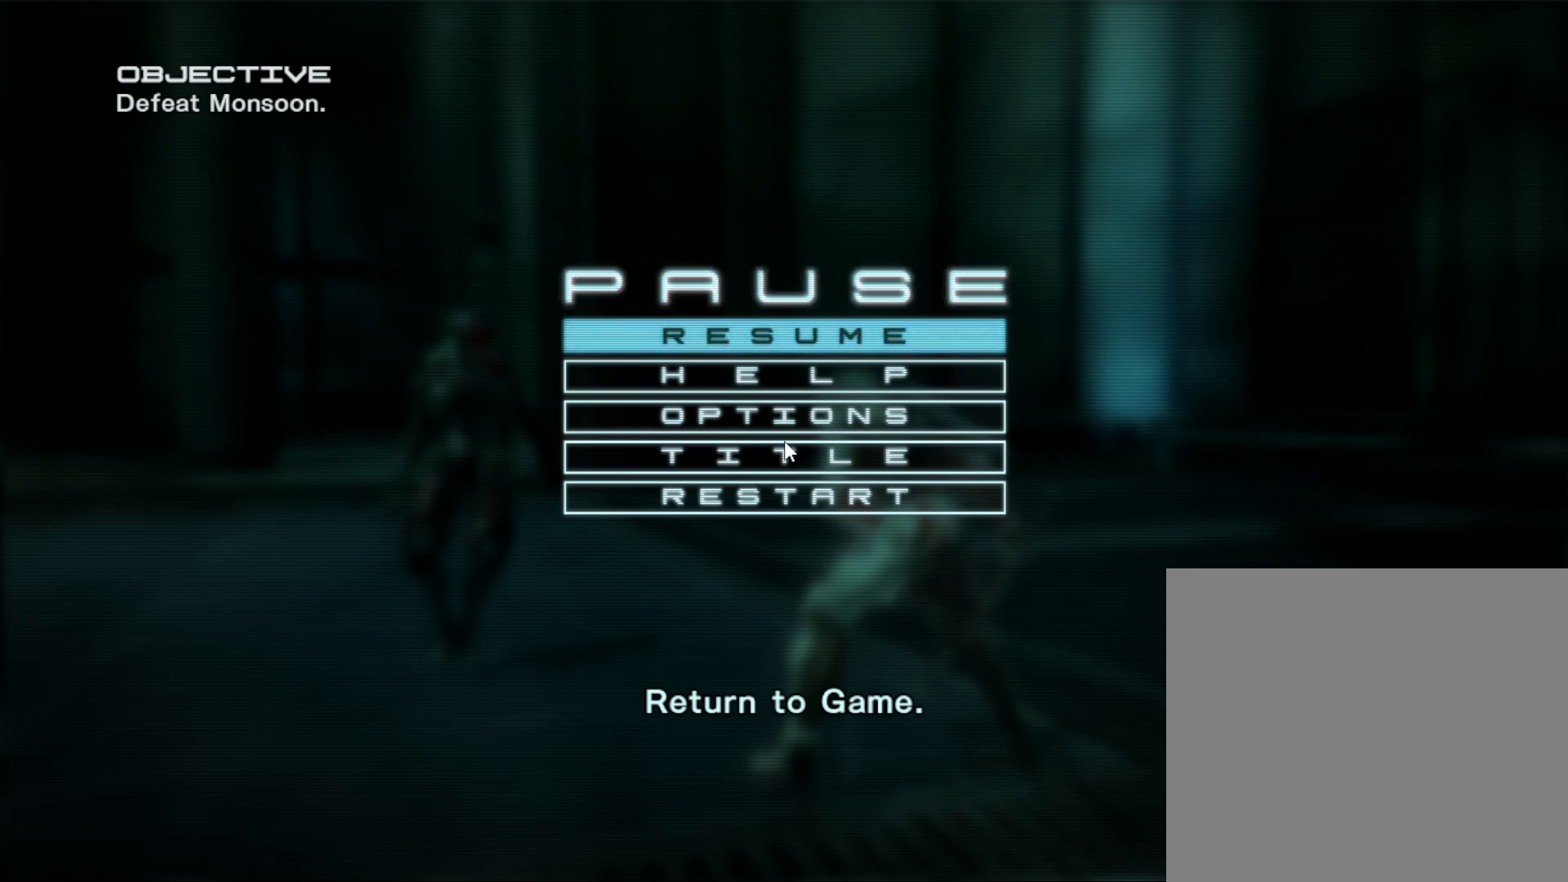
{"buttons": [], "left_stick": "center", "right_stick": "center", "events": []}
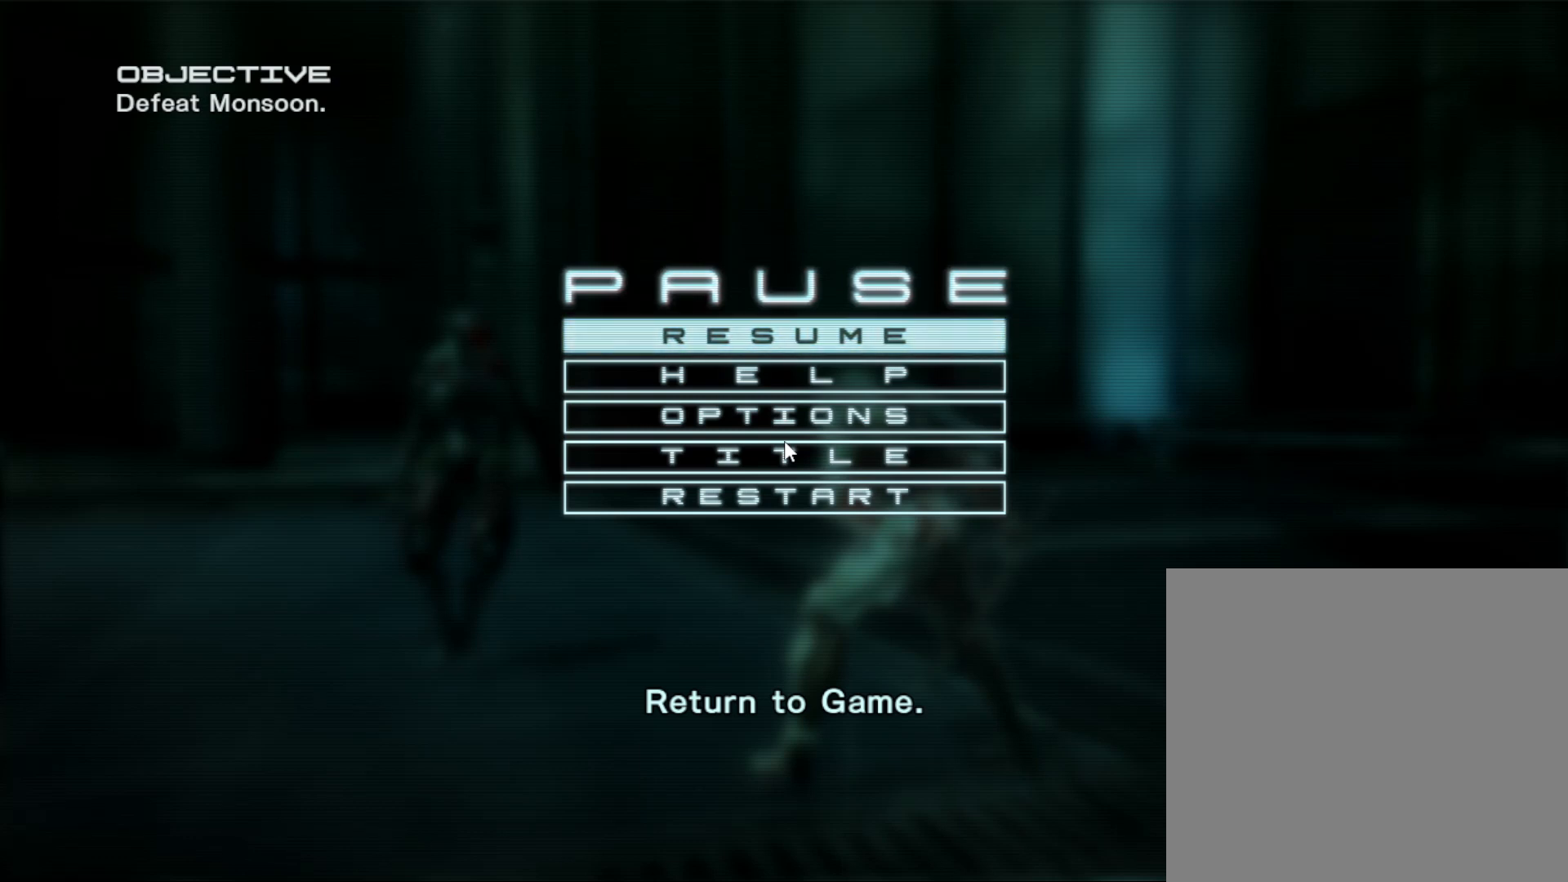
{"buttons": [], "left_stick": "center", "right_stick": "center", "events": []}
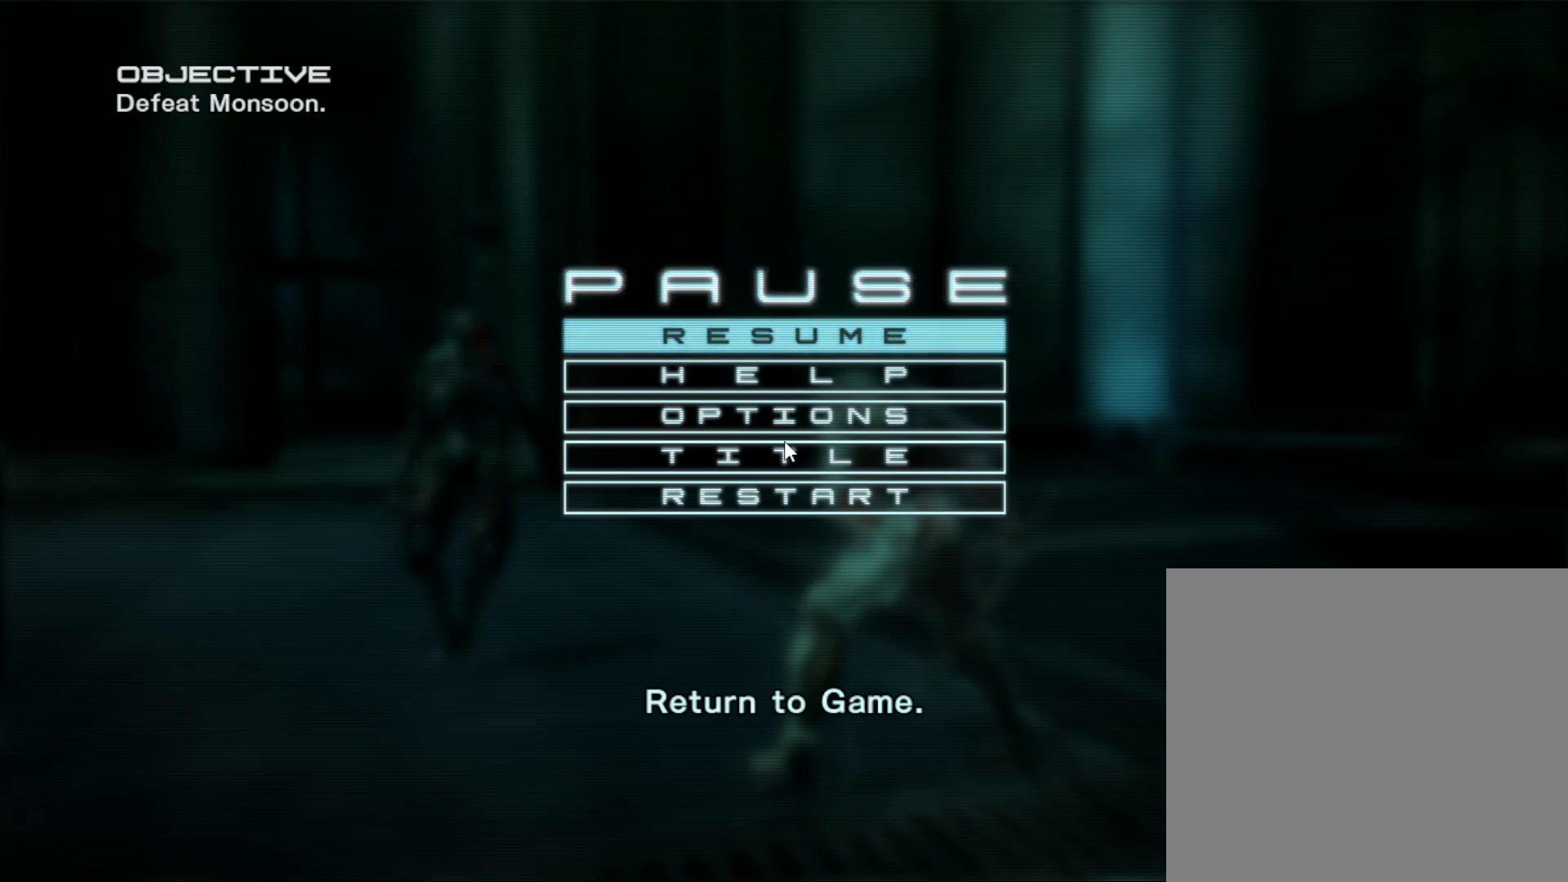
{"buttons": [], "left_stick": "center", "right_stick": "center", "events": []}
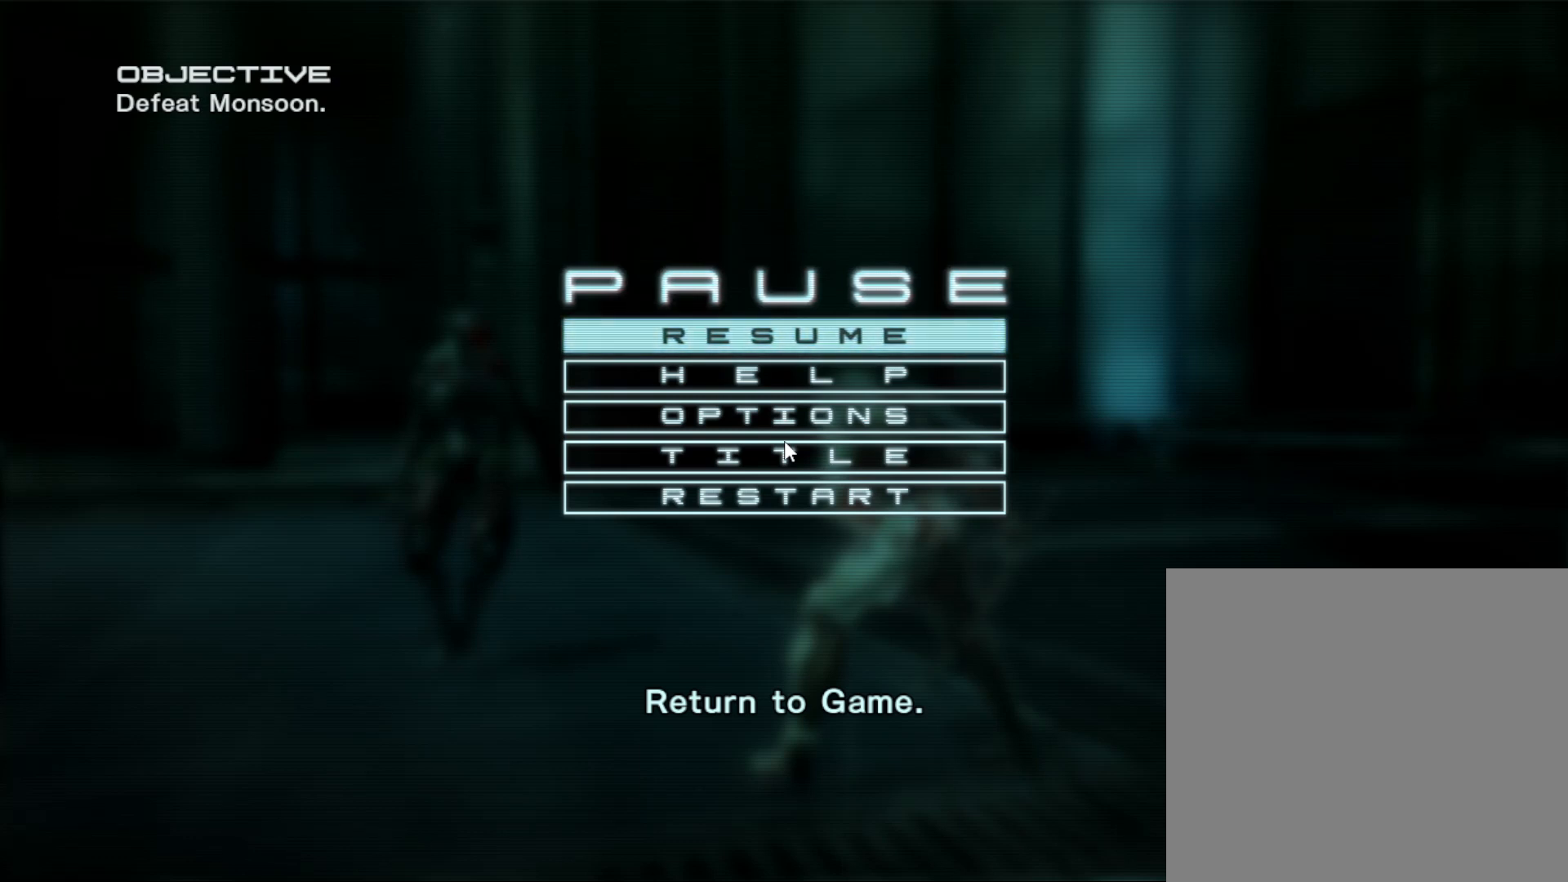
{"buttons": [], "left_stick": "up", "right_stick": "center", "events": [[200, "left_stick", "up-left"], [300, "left_stick", "down-left"], [400, "left_stick", "down-right"], [500, "left_stick", "up"]]}
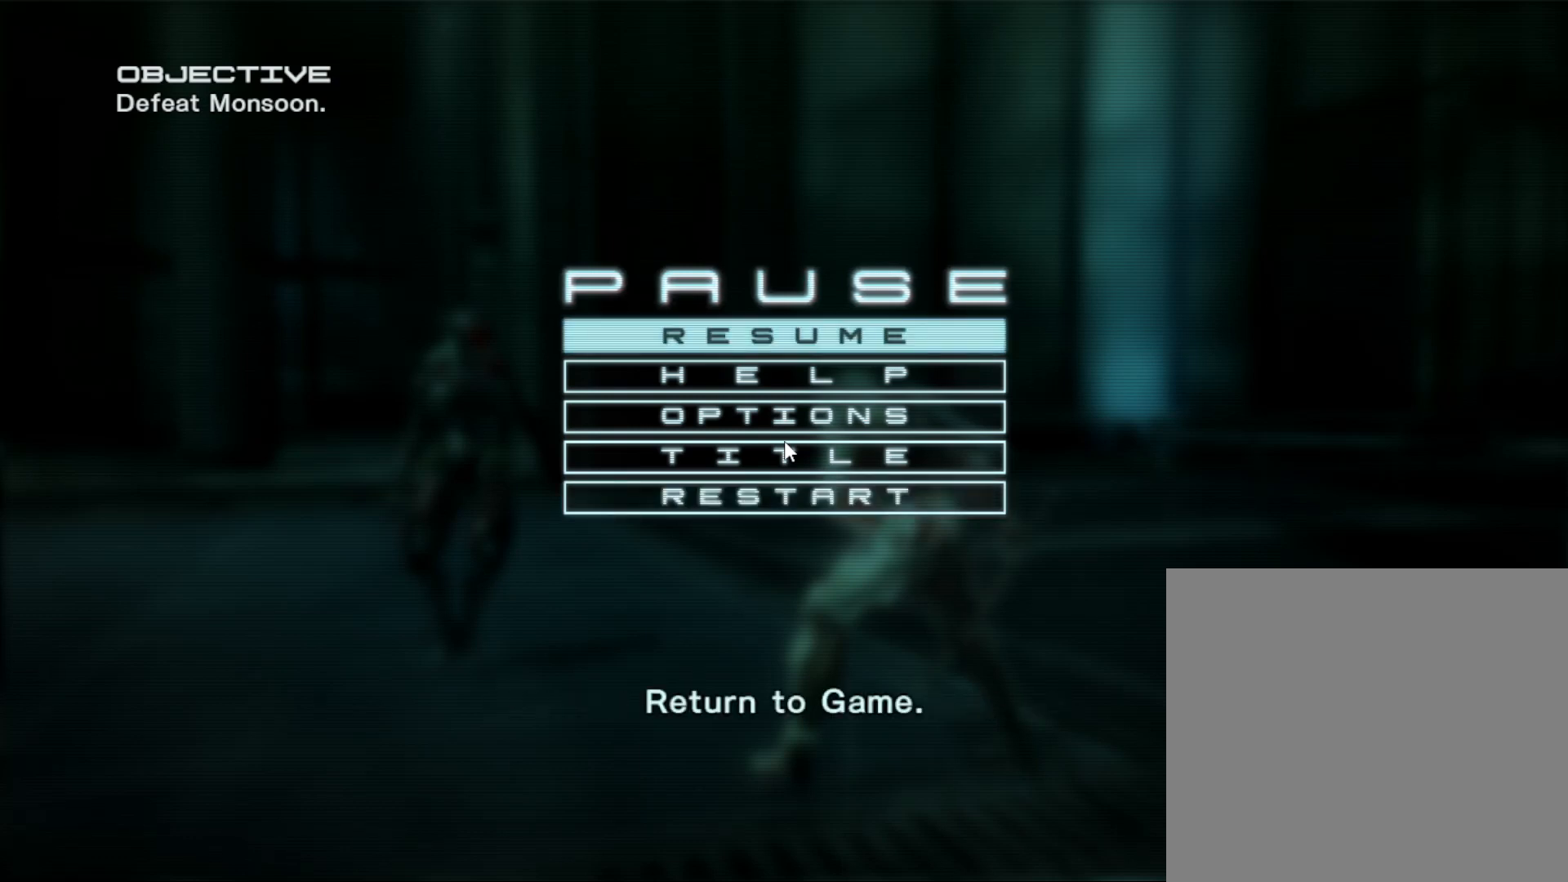
{"buttons": [], "left_stick": "down", "right_stick": "center", "events": [[133, "left_stick", "center"], [467, "left_stick", "down"]]}
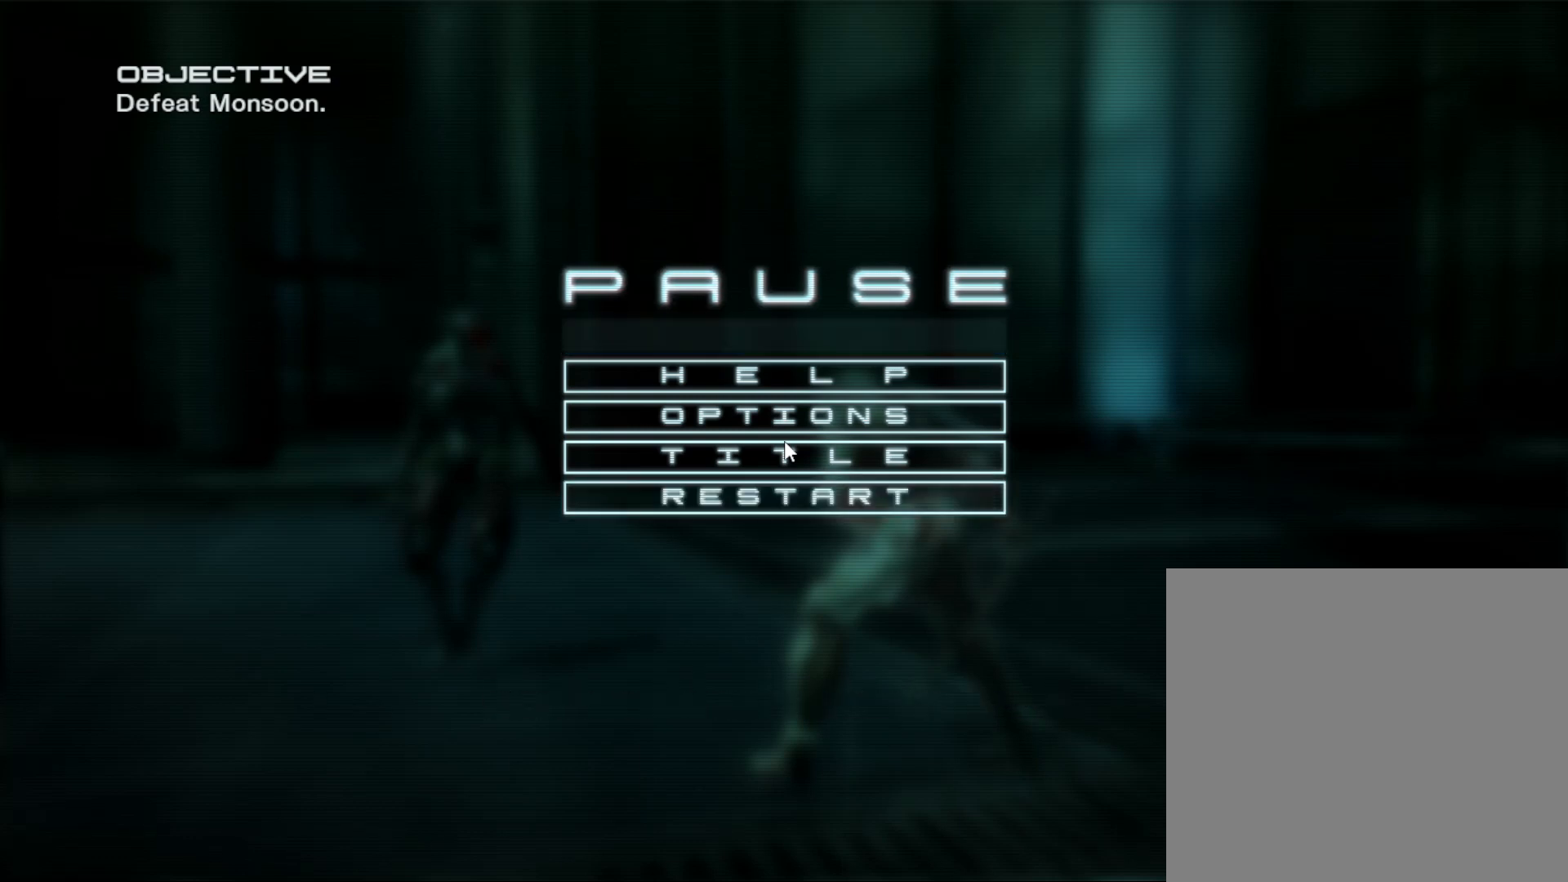
{"buttons": [], "left_stick": "center", "right_stick": "center", "events": [[133, "left_stick", "center"], [267, "A", "down"], [367, "A", "up"]]}
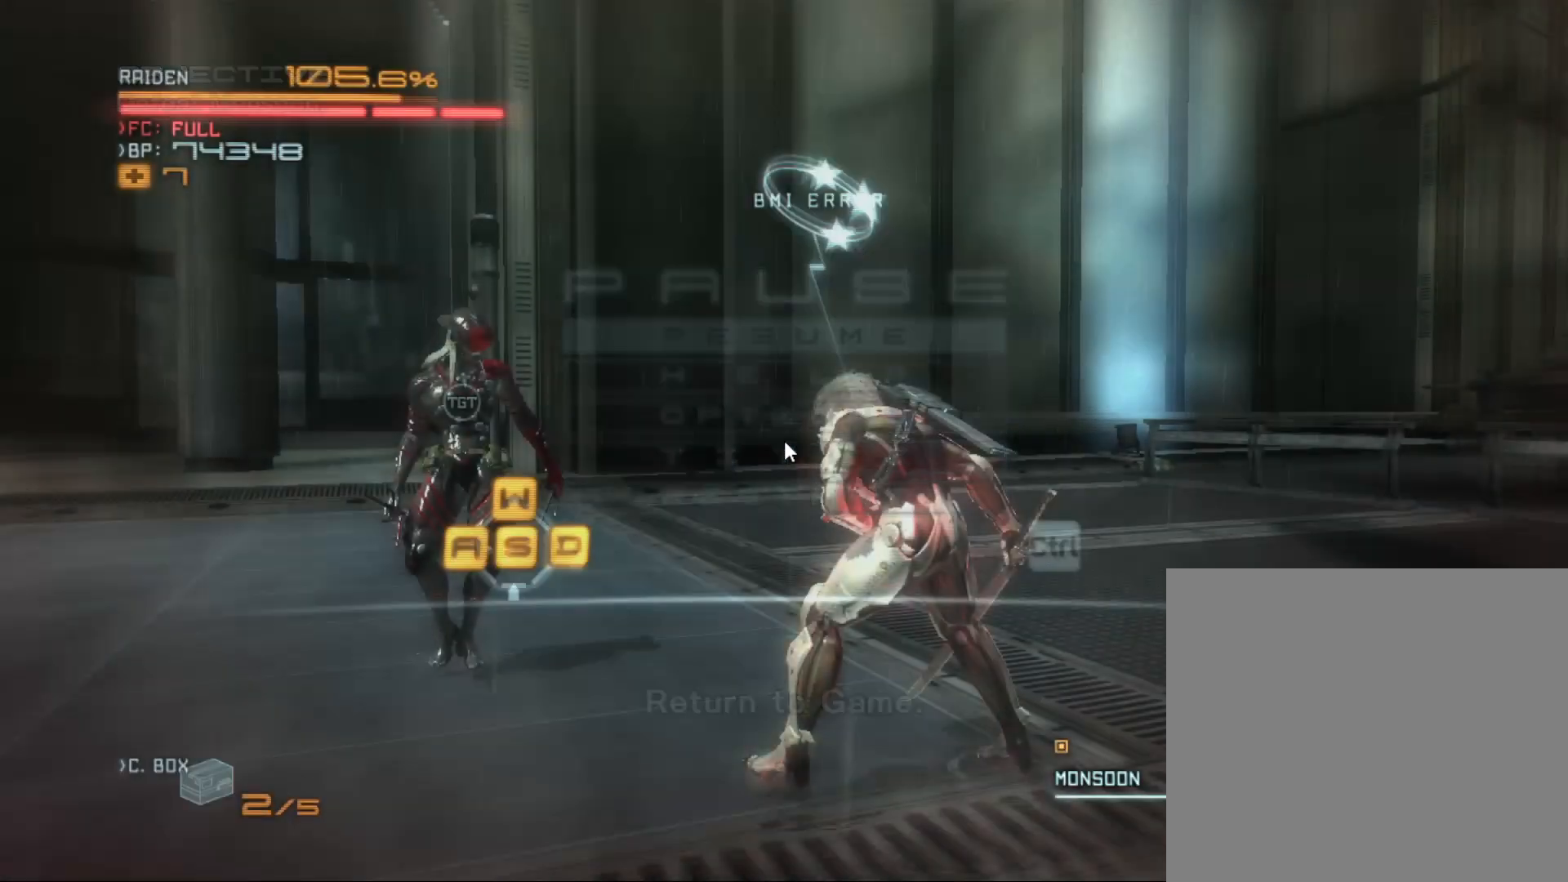
{"buttons": ["R2"], "left_stick": "up-left", "right_stick": "center", "events": [[100, "left_stick", "up-left"], [233, "R2", "down"], [400, "X", "down"], [500, "X", "up"]]}
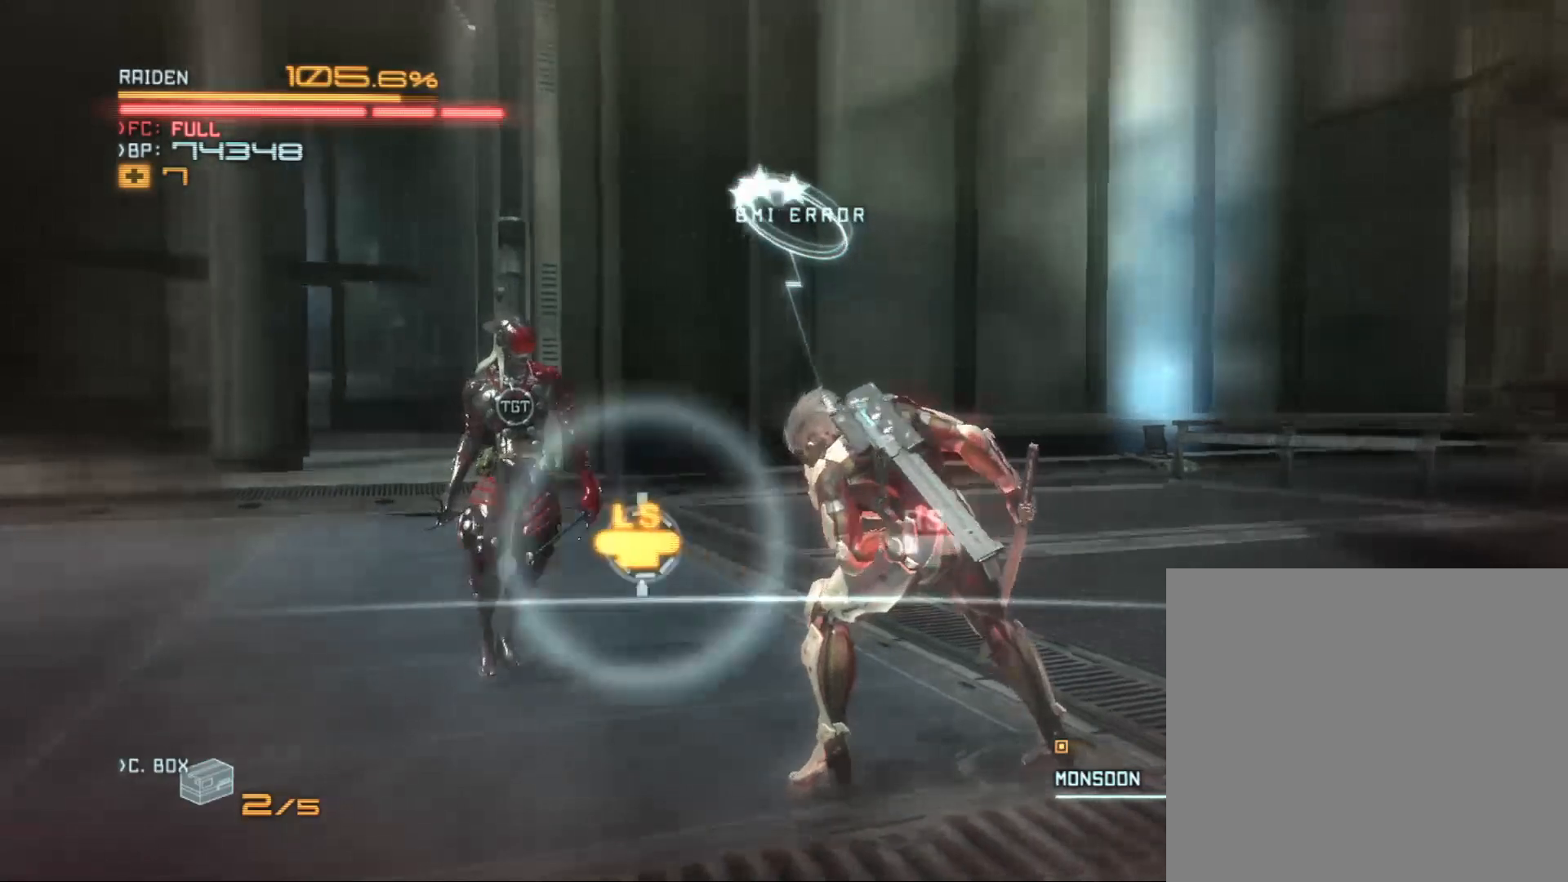
{"buttons": [], "left_stick": "down-right", "right_stick": "center", "events": [[67, "X", "down"], [167, "R2", "up"], [167, "X", "up"], [200, "left_stick", "right"], [233, "X", "down"], [267, "X", "up"], [267, "left_stick", "up"], [367, "left_stick", "right"], [433, "left_stick", "up-left"], [500, "left_stick", "down-right"]]}
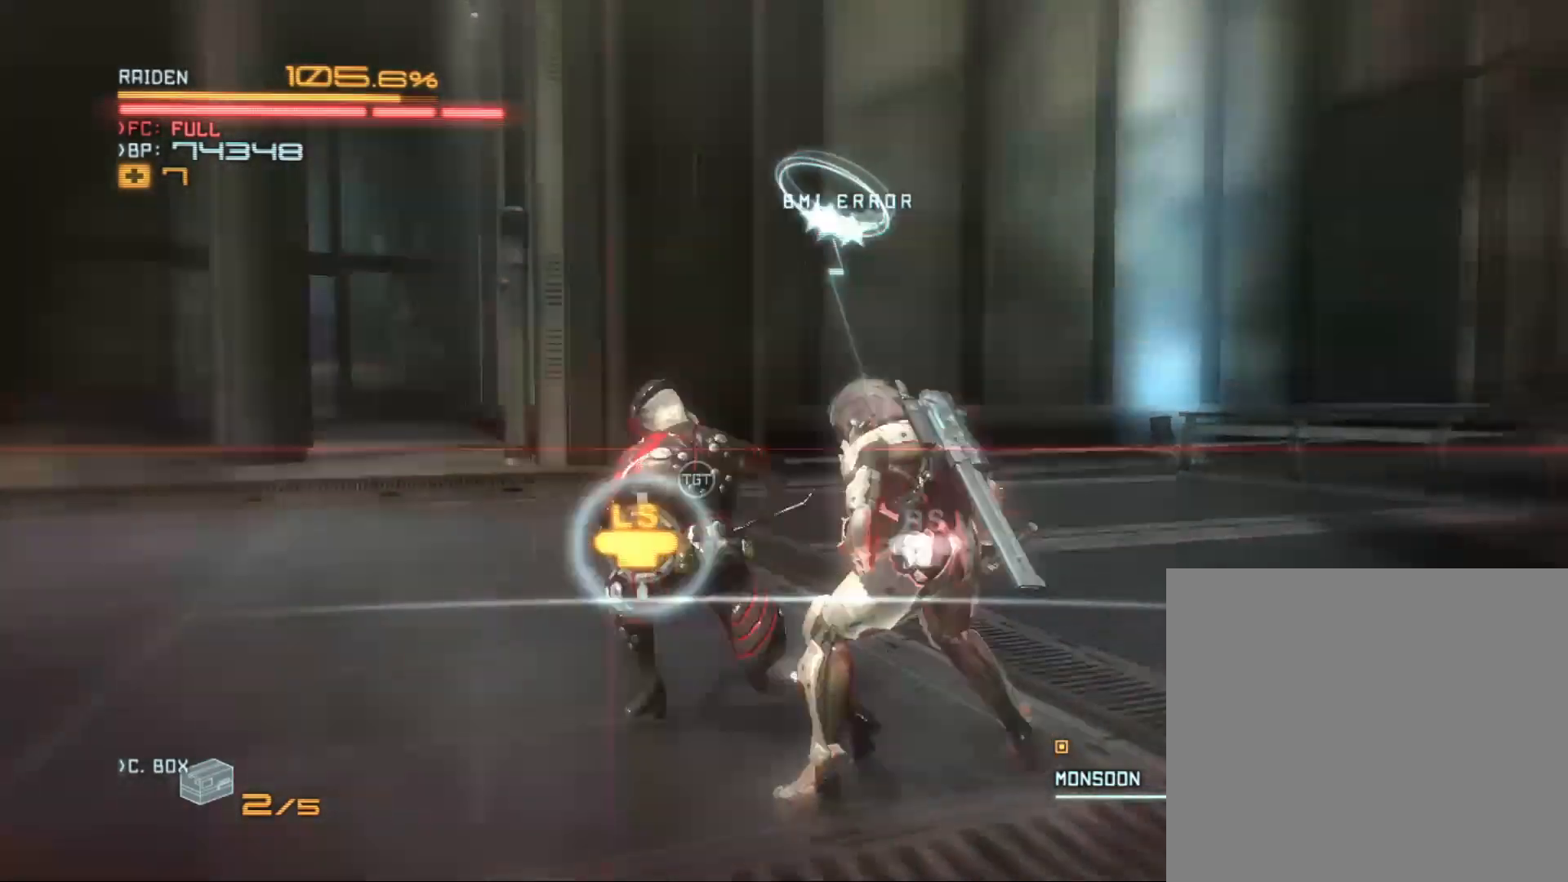
{"buttons": [], "left_stick": "up-left", "right_stick": "center", "events": [[67, "left_stick", "up-left"], [267, "left_stick", "right"], [333, "left_stick", "up-left"], [400, "left_stick", "right"], [467, "left_stick", "up-left"]]}
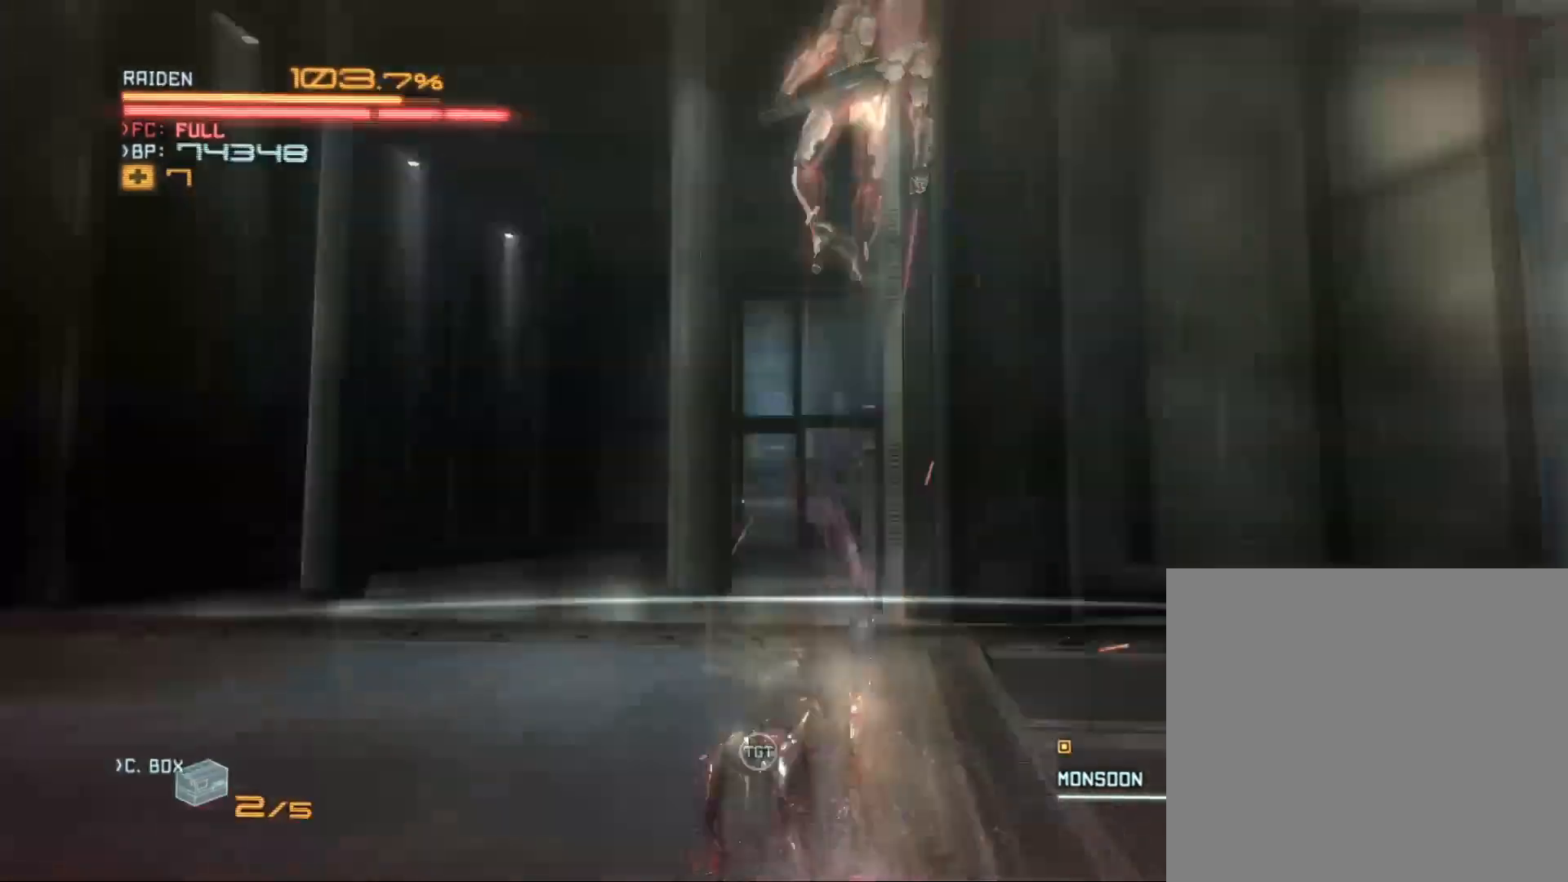
{"buttons": [], "left_stick": "up-left", "right_stick": "center", "events": [[67, "left_stick", "right"], [133, "left_stick", "up-left"], [200, "left_stick", "right"], [267, "left_stick", "up-left"], [333, "left_stick", "right"], [400, "left_stick", "up-left"]]}
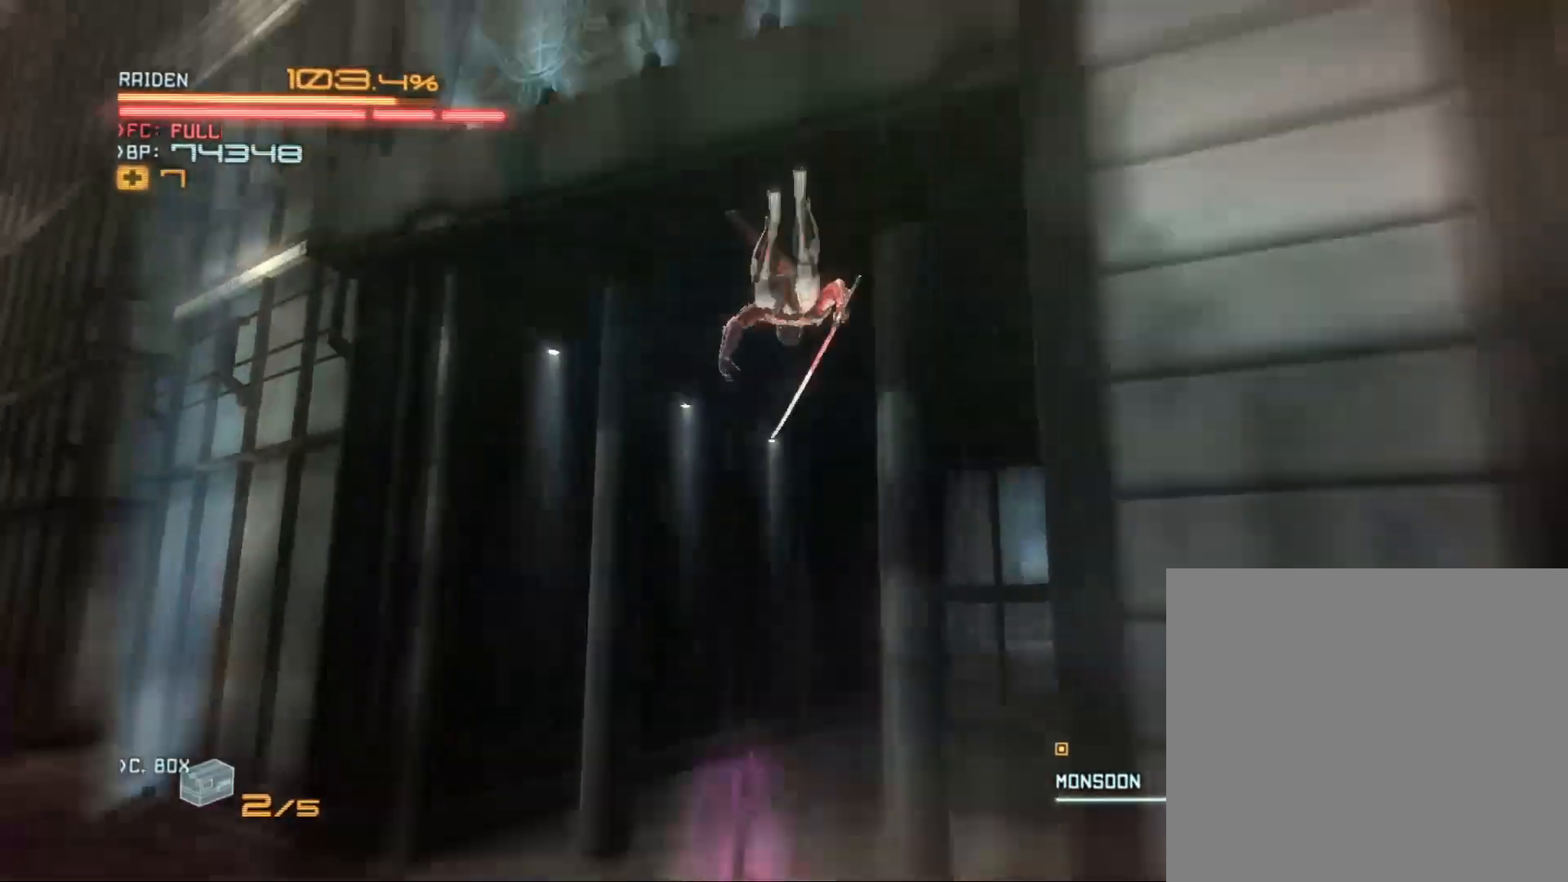
{"buttons": ["R2"], "left_stick": "up", "right_stick": "center", "events": [[133, "R2", "down"], [133, "left_stick", "up-right"], [200, "X", "down"], [267, "X", "up"], [267, "left_stick", "center"], [333, "left_stick", "left"], [367, "Y", "down"], [500, "Y", "up"], [500, "left_stick", "up"]]}
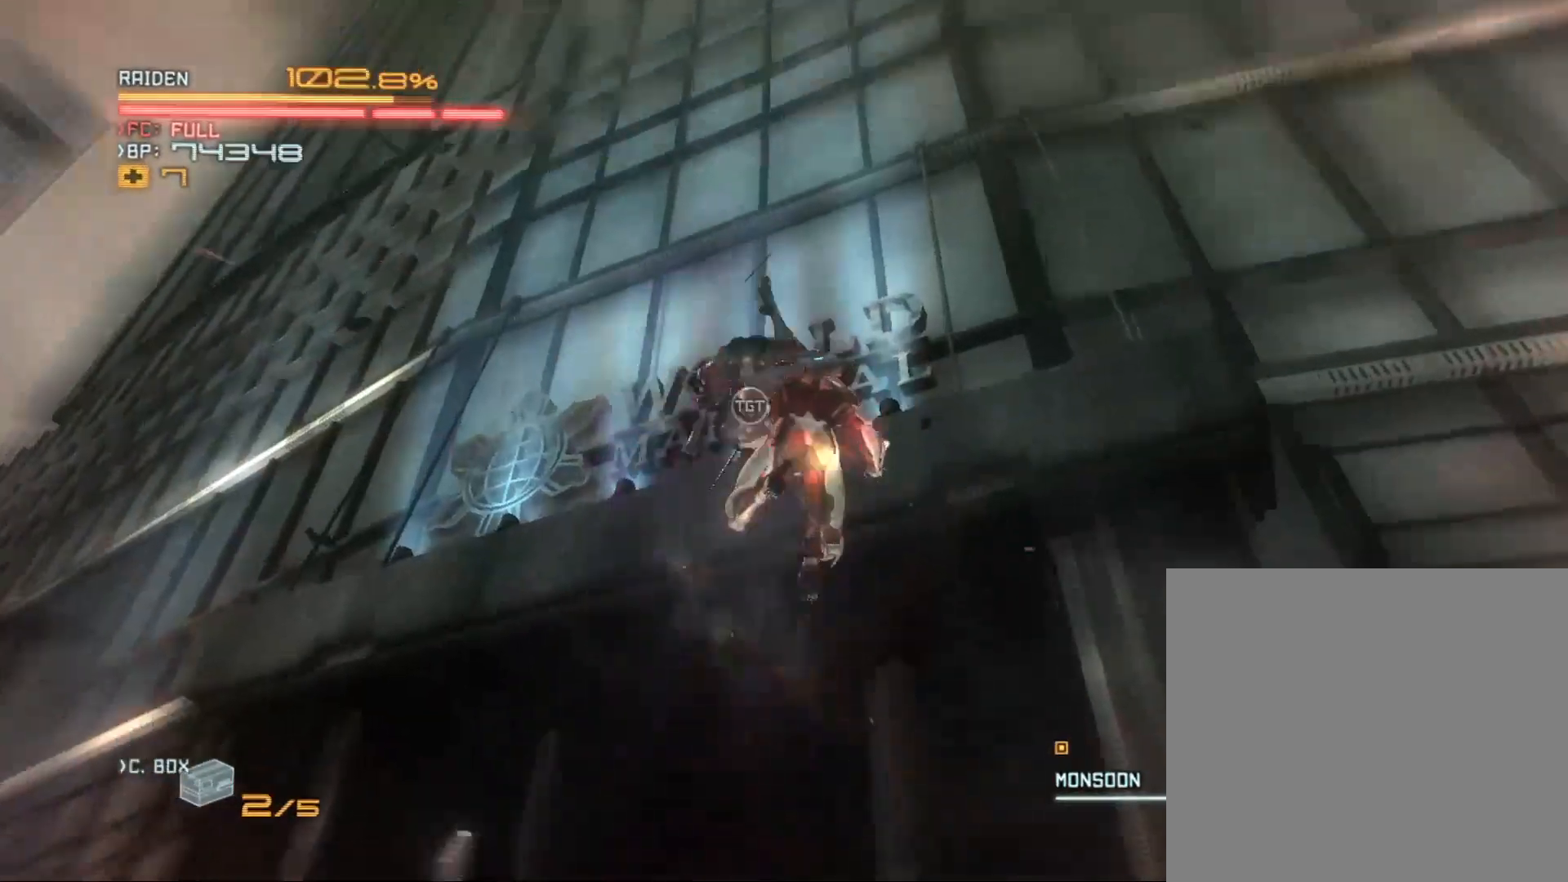
{"buttons": ["R2"], "left_stick": "center", "right_stick": "center", "events": [[67, "Y", "down"], [133, "Y", "up"], [133, "left_stick", "right"], [200, "Y", "down"], [267, "left_stick", "up-left"], [300, "Y", "up"], [367, "Y", "down"], [467, "Y", "up"], [500, "left_stick", "center"]]}
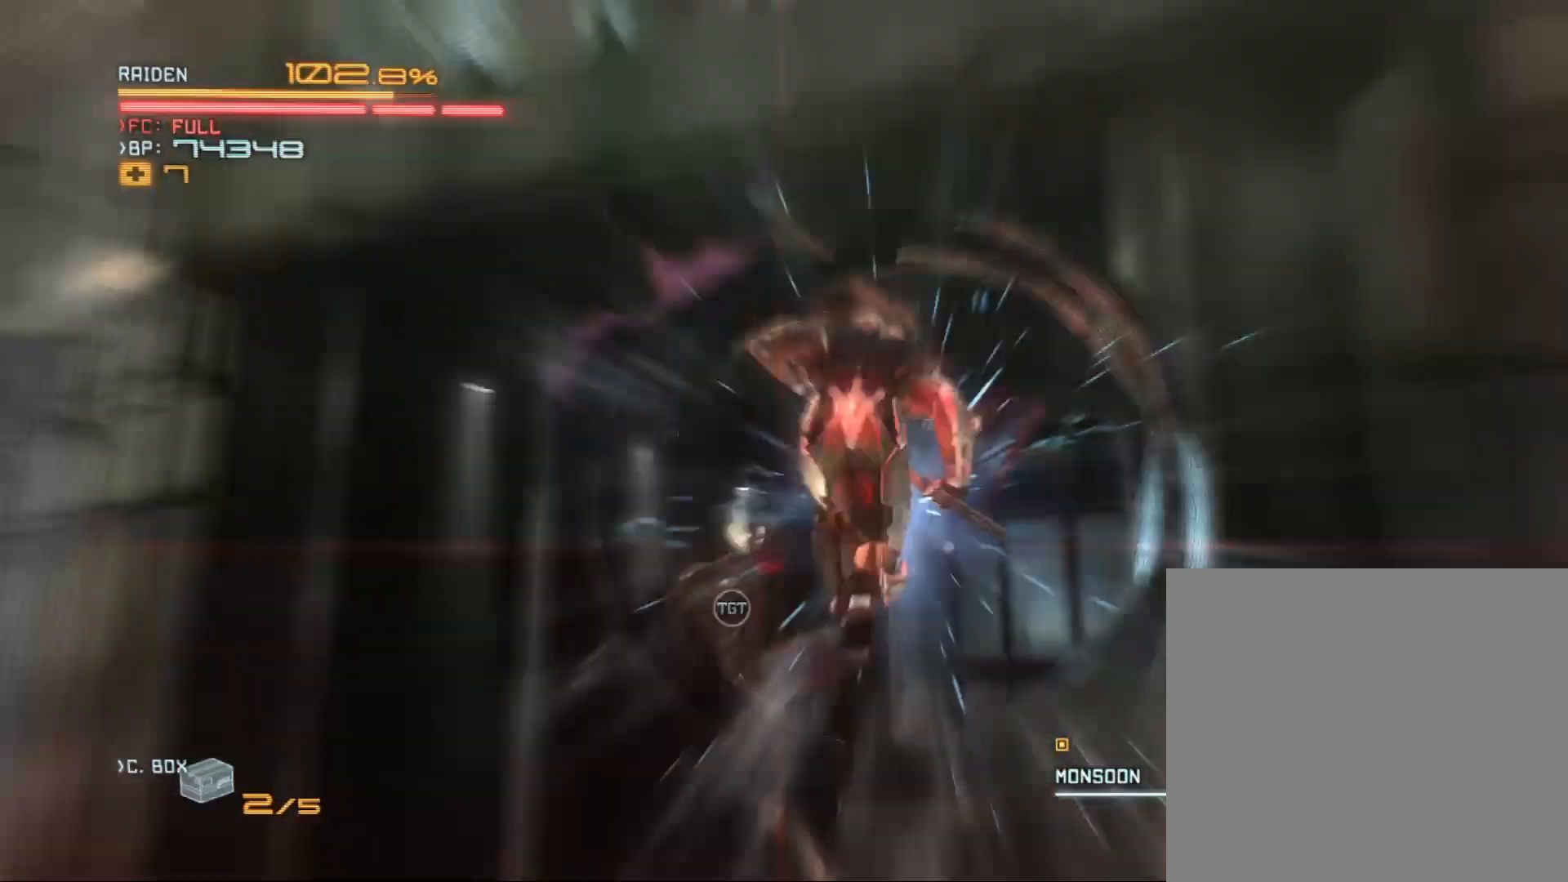
{"buttons": ["R2"], "left_stick": "right", "right_stick": "center", "events": [[67, "left_stick", "left"], [100, "X", "down"], [200, "X", "up"], [200, "left_stick", "up-left"], [267, "X", "down"], [367, "X", "up"], [367, "left_stick", "up-right"], [433, "X", "down"], [433, "left_stick", "right"], [500, "X", "up"]]}
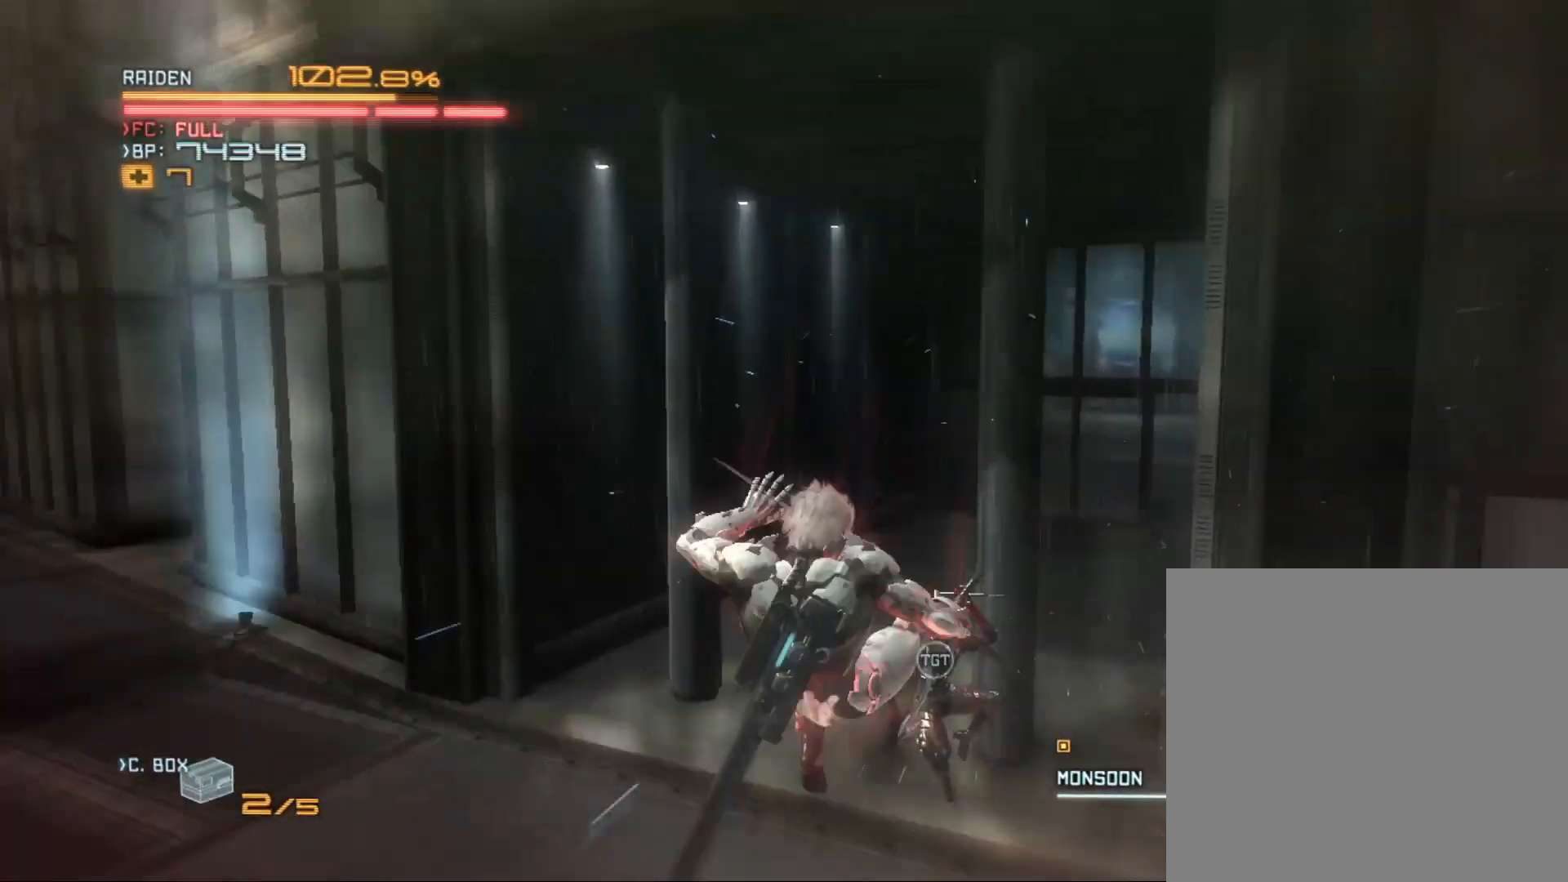
{"buttons": [], "left_stick": "center", "right_stick": "center", "events": [[33, "left_stick", "up-right"], [100, "X", "down"], [200, "R2", "up"], [200, "X", "up"], [300, "X", "down"], [367, "X", "up"], [400, "left_stick", "center"]]}
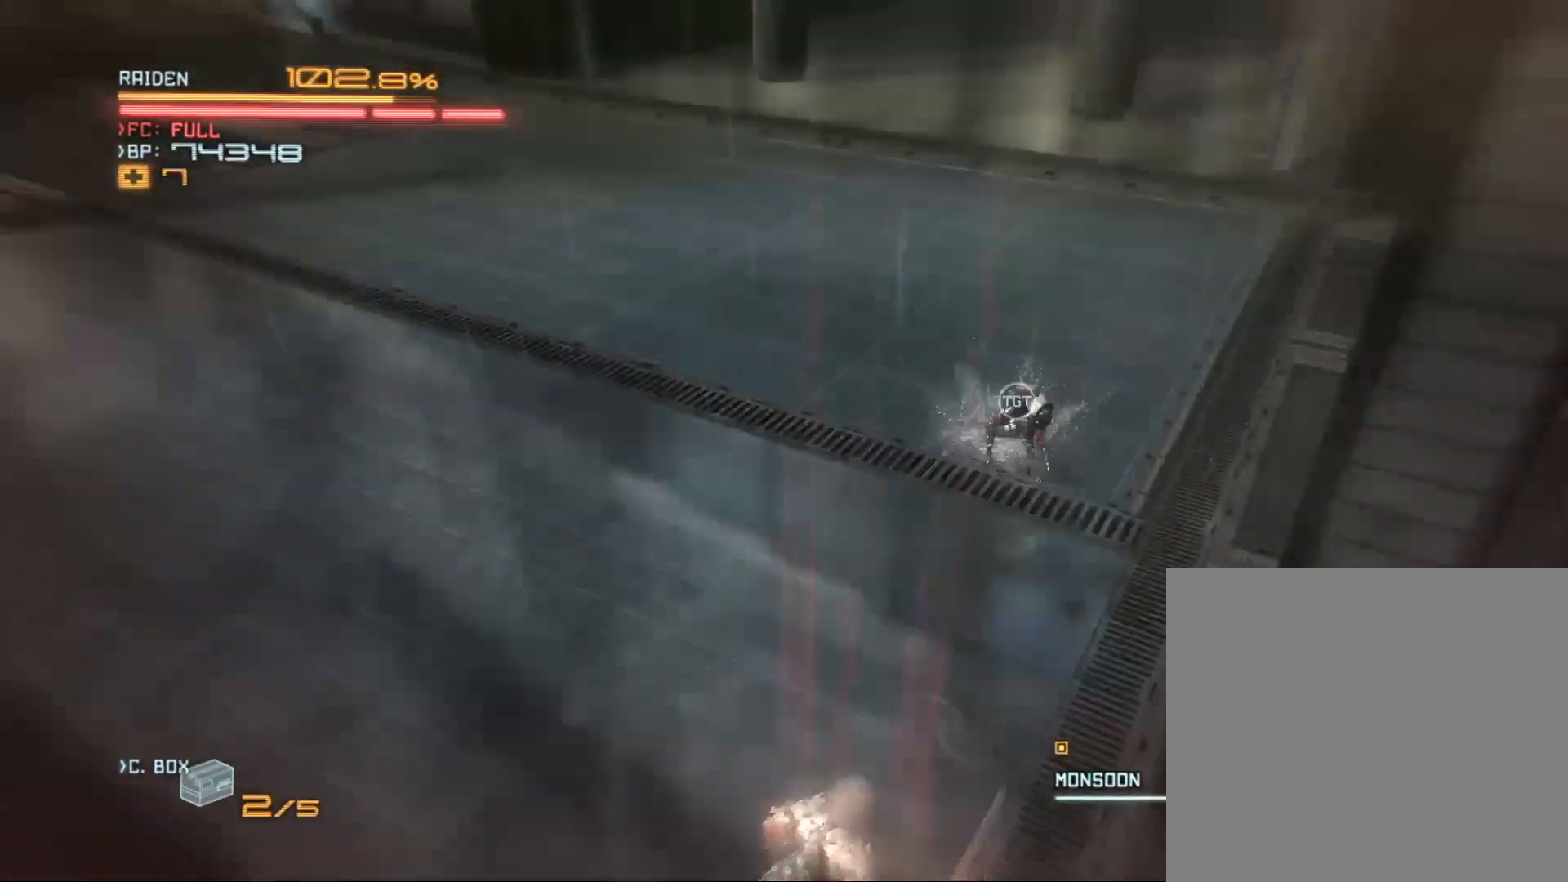
{"buttons": ["R2"], "left_stick": "up-right", "right_stick": "center", "events": [[133, "left_stick", "up-right"], [200, "R2", "down"]]}
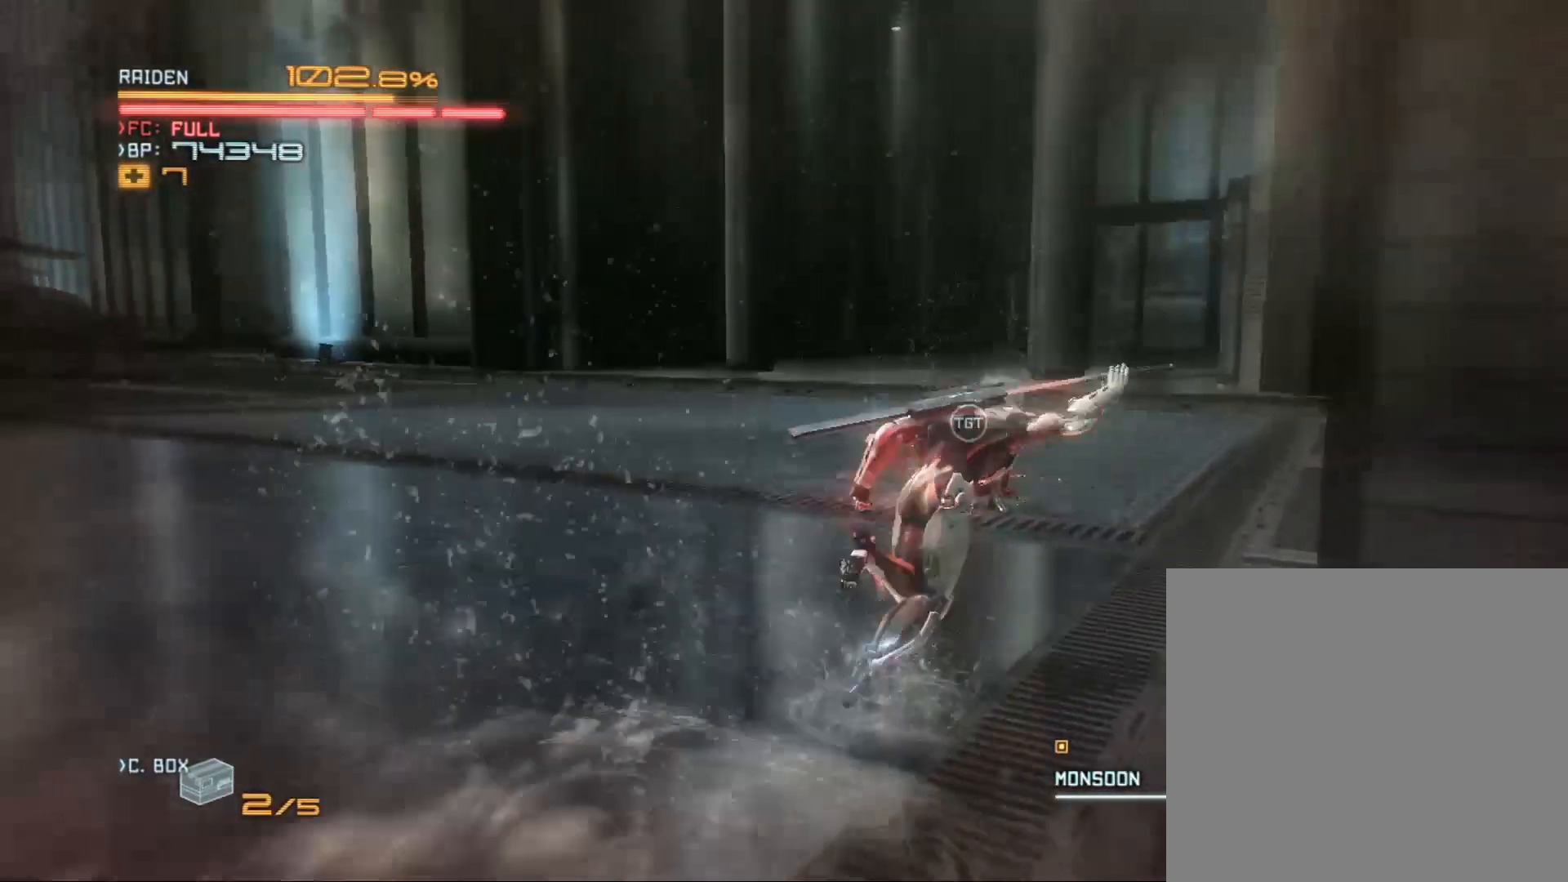
{"buttons": ["R2"], "left_stick": "up", "right_stick": "center", "events": [[100, "Y", "down"], [100, "left_stick", "up"], [167, "Y", "up"], [267, "Y", "down"], [333, "Y", "up"], [400, "Y", "down"], [467, "Y", "up"]]}
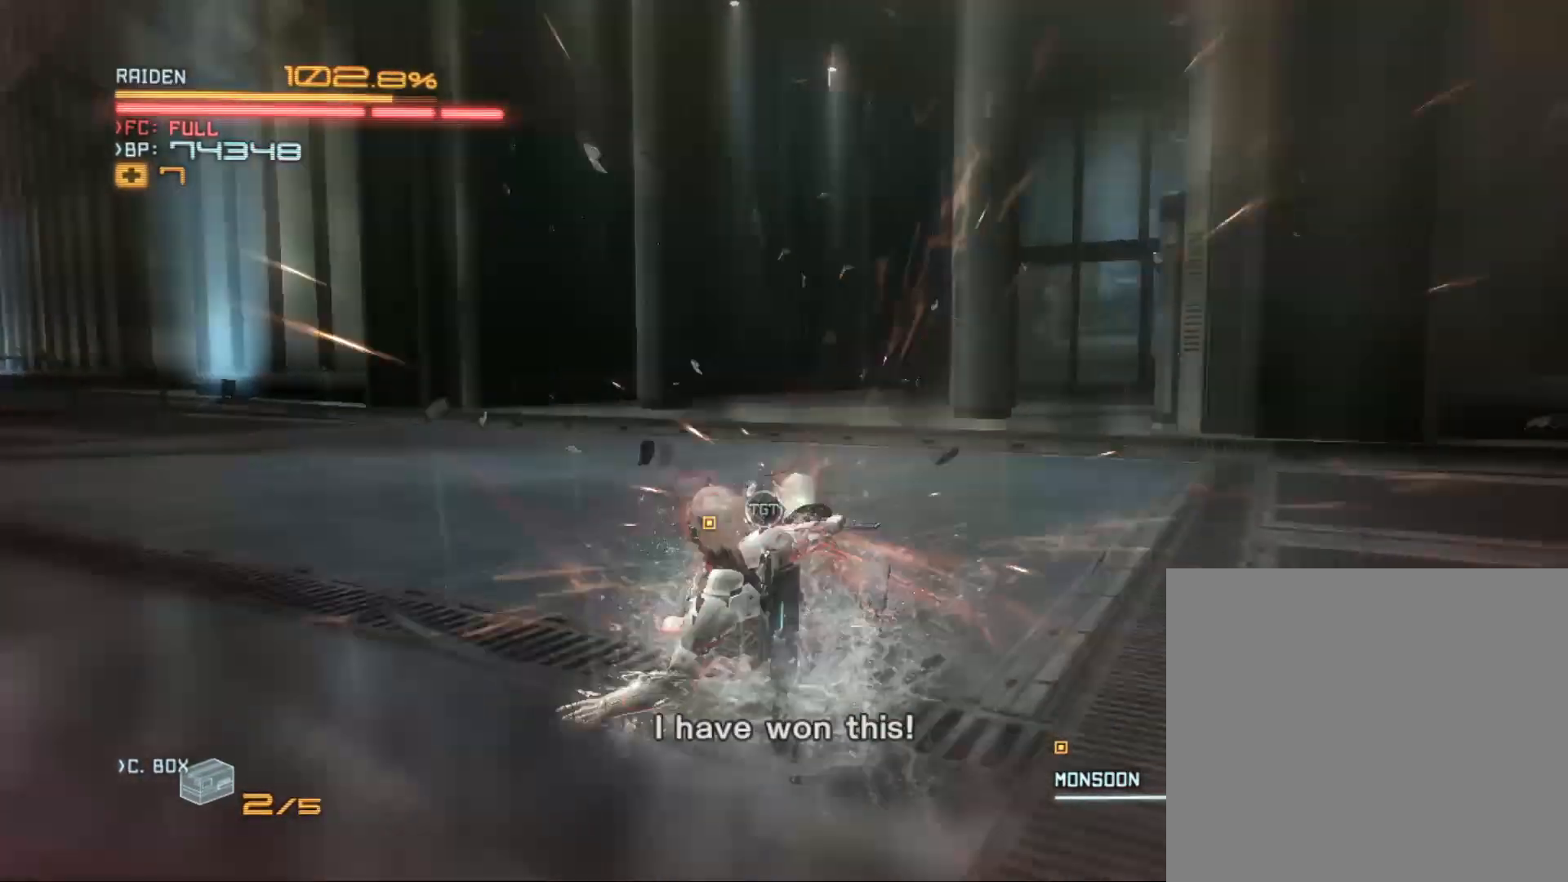
{"buttons": ["X"], "left_stick": "up-left", "right_stick": "center", "events": [[33, "R2", "up"], [33, "X", "down"], [133, "X", "up"], [200, "X", "down"], [233, "X", "up"], [333, "X", "down"], [433, "X", "up"], [433, "left_stick", "up-left"], [500, "X", "down"]]}
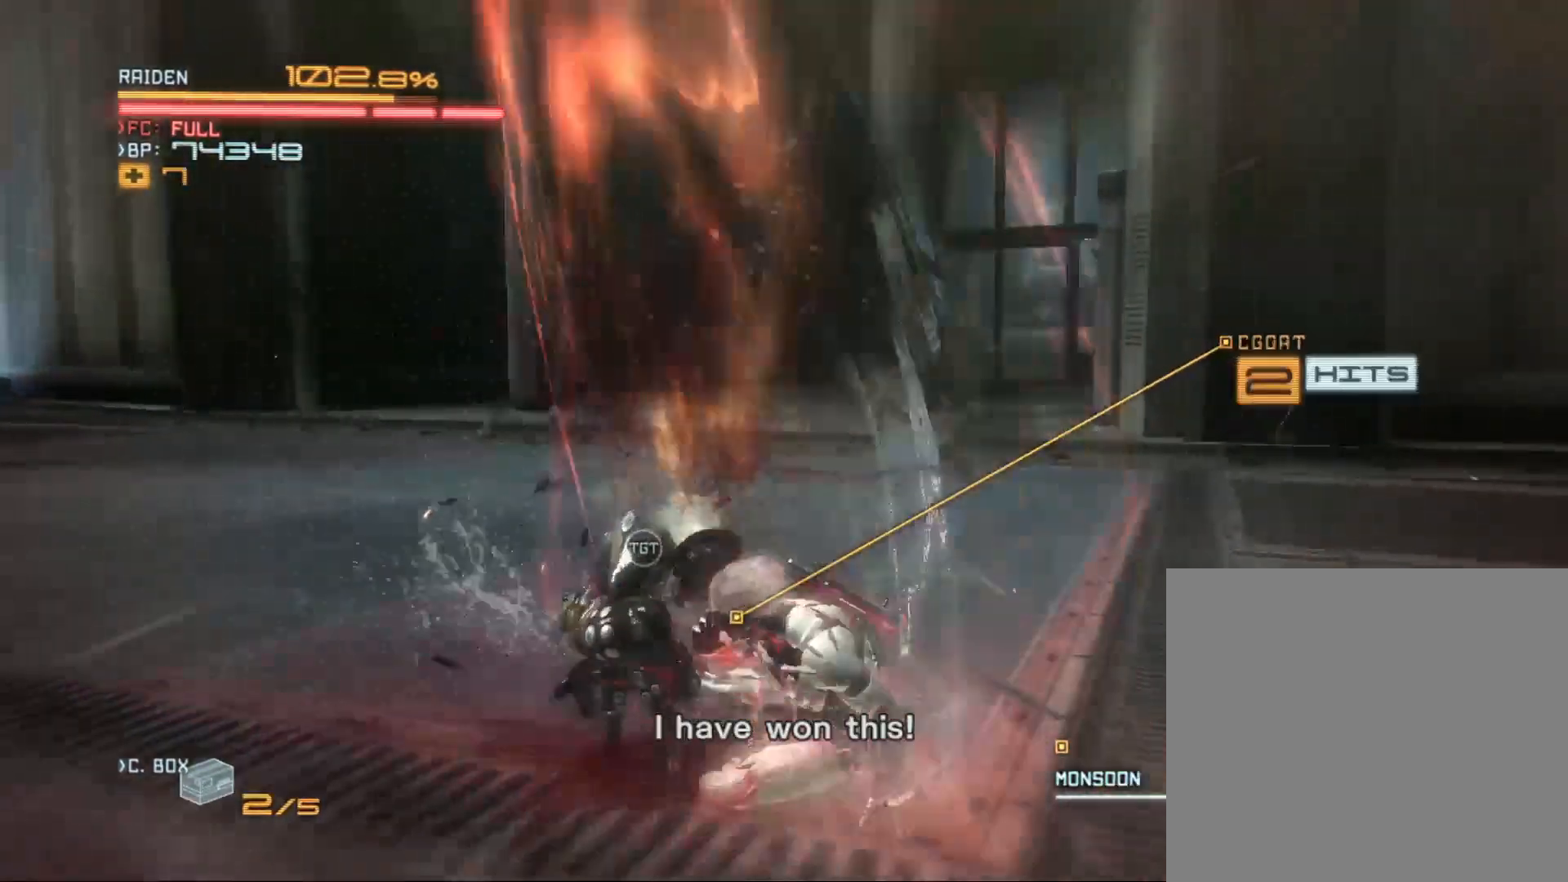
{"buttons": [], "left_stick": "left", "right_stick": "center", "events": [[33, "X", "up"], [33, "left_stick", "left"], [133, "X", "down"], [200, "X", "up"], [300, "X", "down"], [367, "X", "up"], [467, "X", "down"], [500, "X", "up"]]}
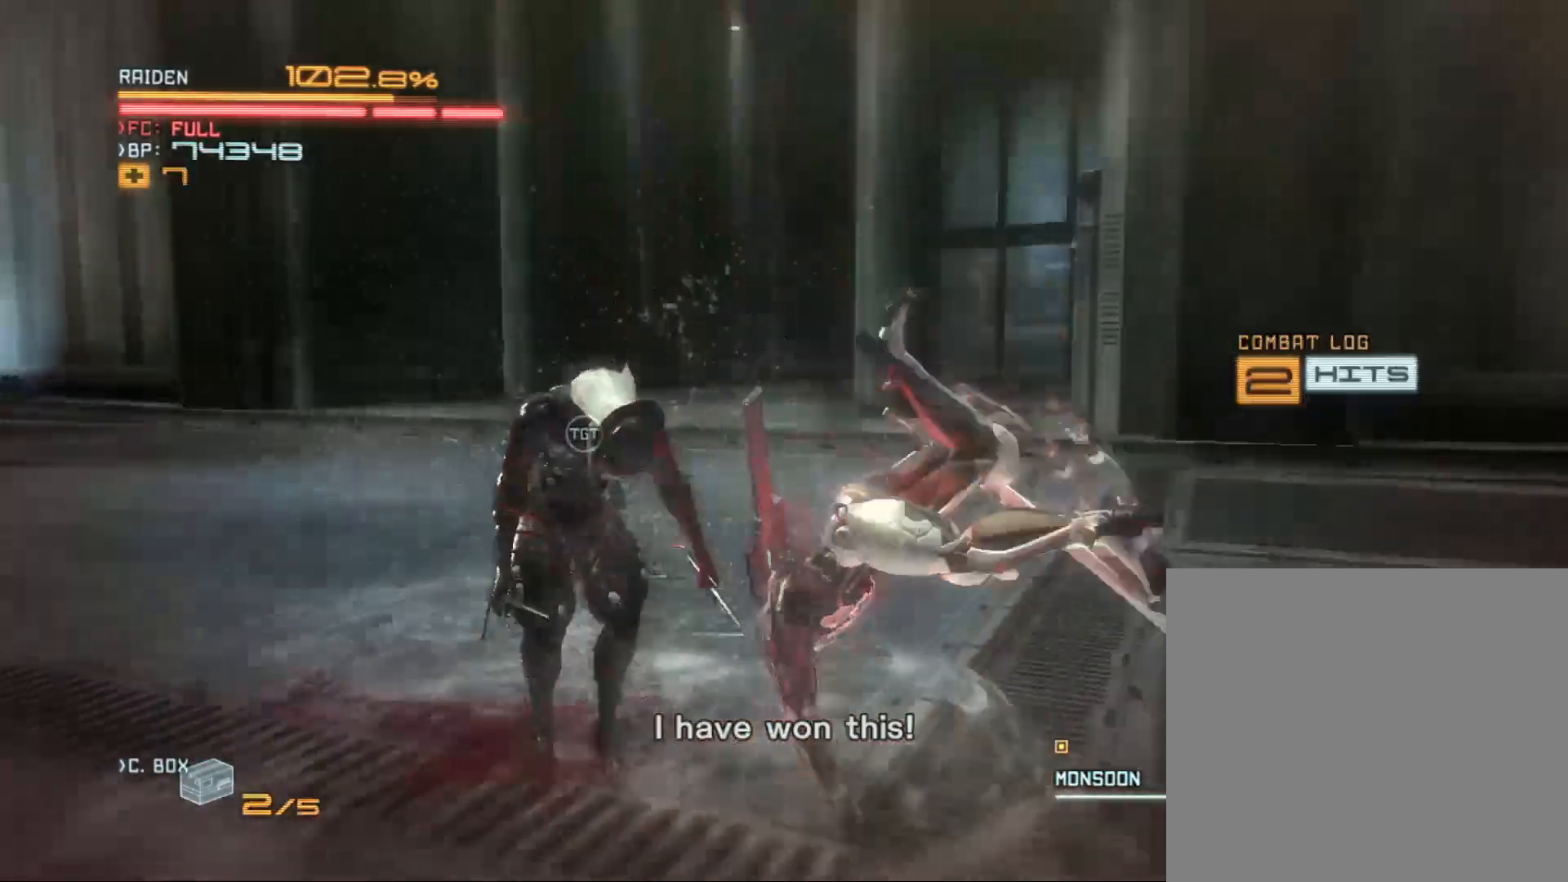
{"buttons": [], "left_stick": "left", "right_stick": "center", "events": [[100, "X", "down"], [167, "X", "up"], [233, "X", "down"], [300, "X", "up"], [400, "X", "down"], [467, "X", "up"]]}
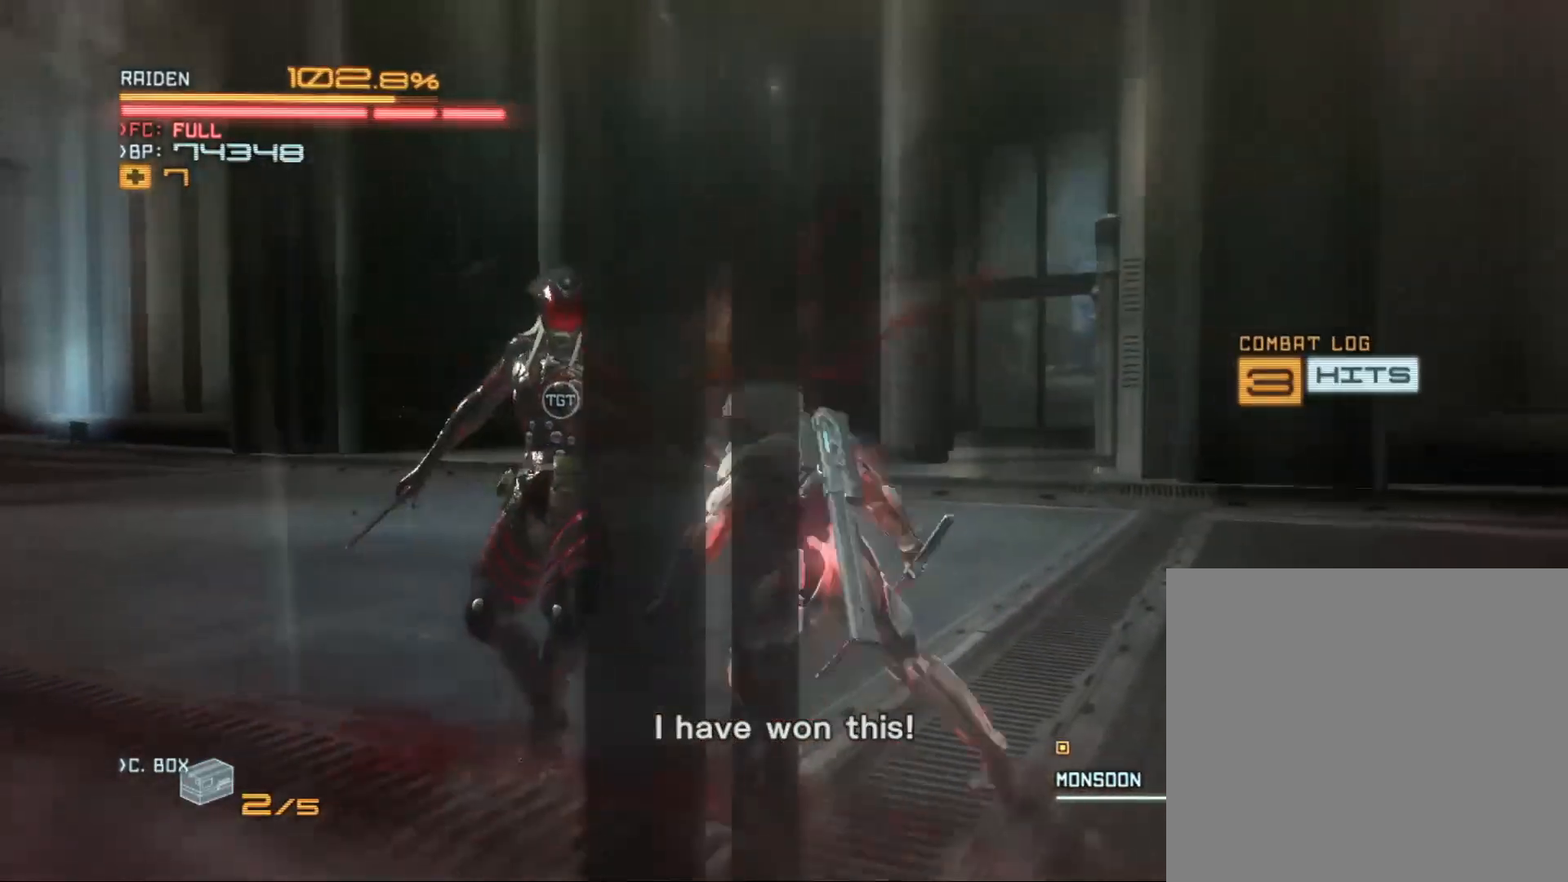
{"buttons": ["X"], "left_stick": "left", "right_stick": "center", "events": [[67, "X", "down"], [100, "X", "up"], [200, "X", "down"], [267, "X", "up"], [333, "X", "down"], [400, "X", "up"], [467, "X", "down"]]}
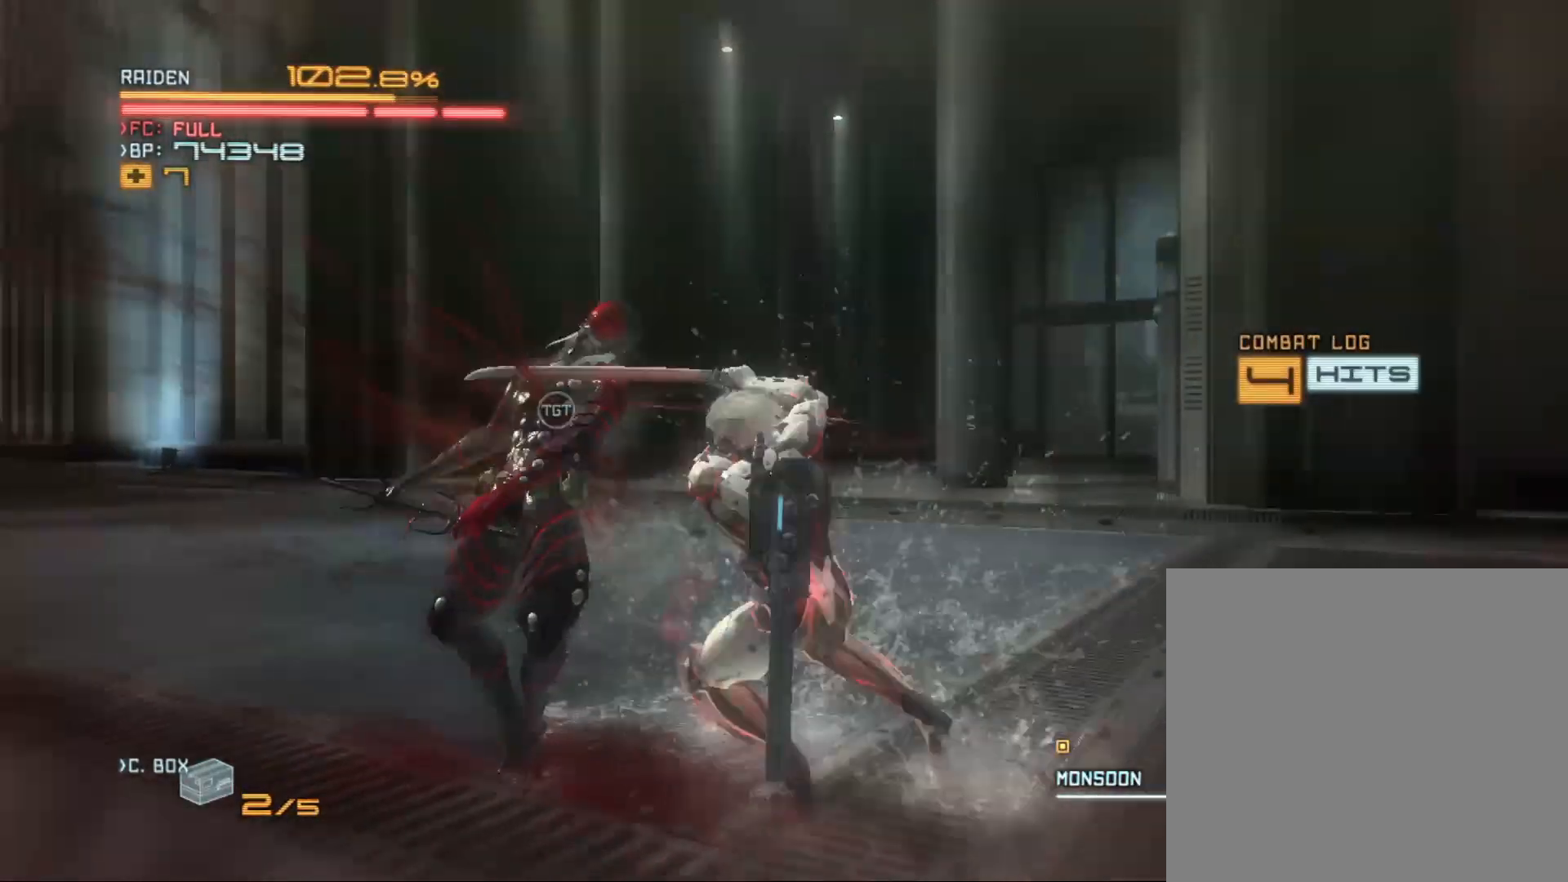
{"buttons": ["Y"], "left_stick": "left", "right_stick": "center", "events": [[67, "X", "up"], [167, "X", "down"], [233, "X", "up"], [300, "X", "down"], [367, "X", "up"], [433, "Y", "down"]]}
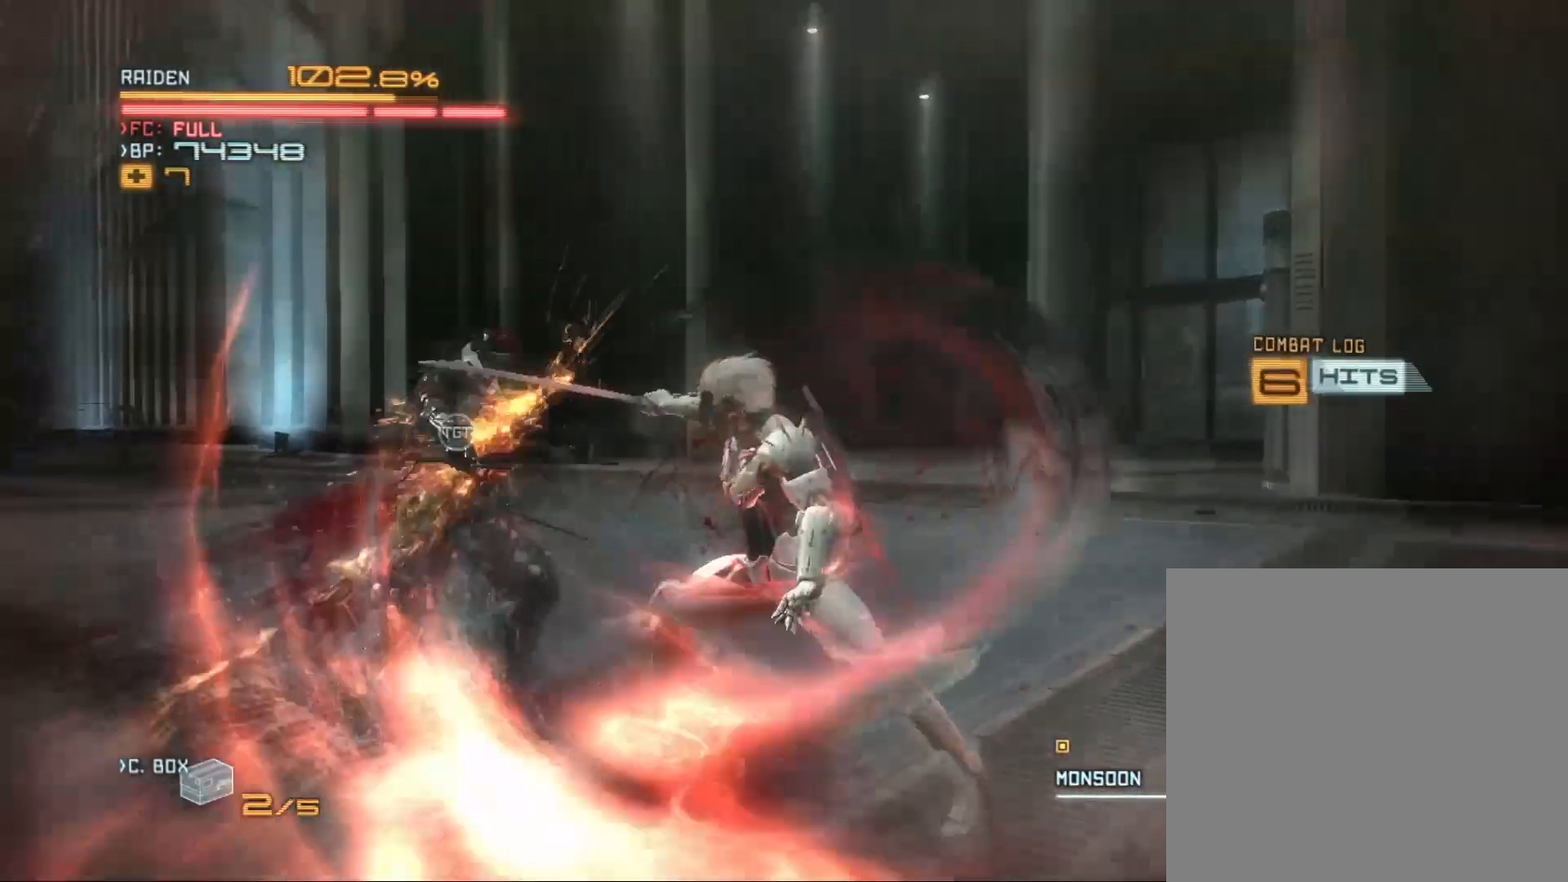
{"buttons": [], "left_stick": "left", "right_stick": "center", "events": [[33, "Y", "up"], [100, "Y", "down"], [200, "Y", "up"], [267, "Y", "down"], [333, "Y", "up"], [433, "Y", "down"], [500, "Y", "up"]]}
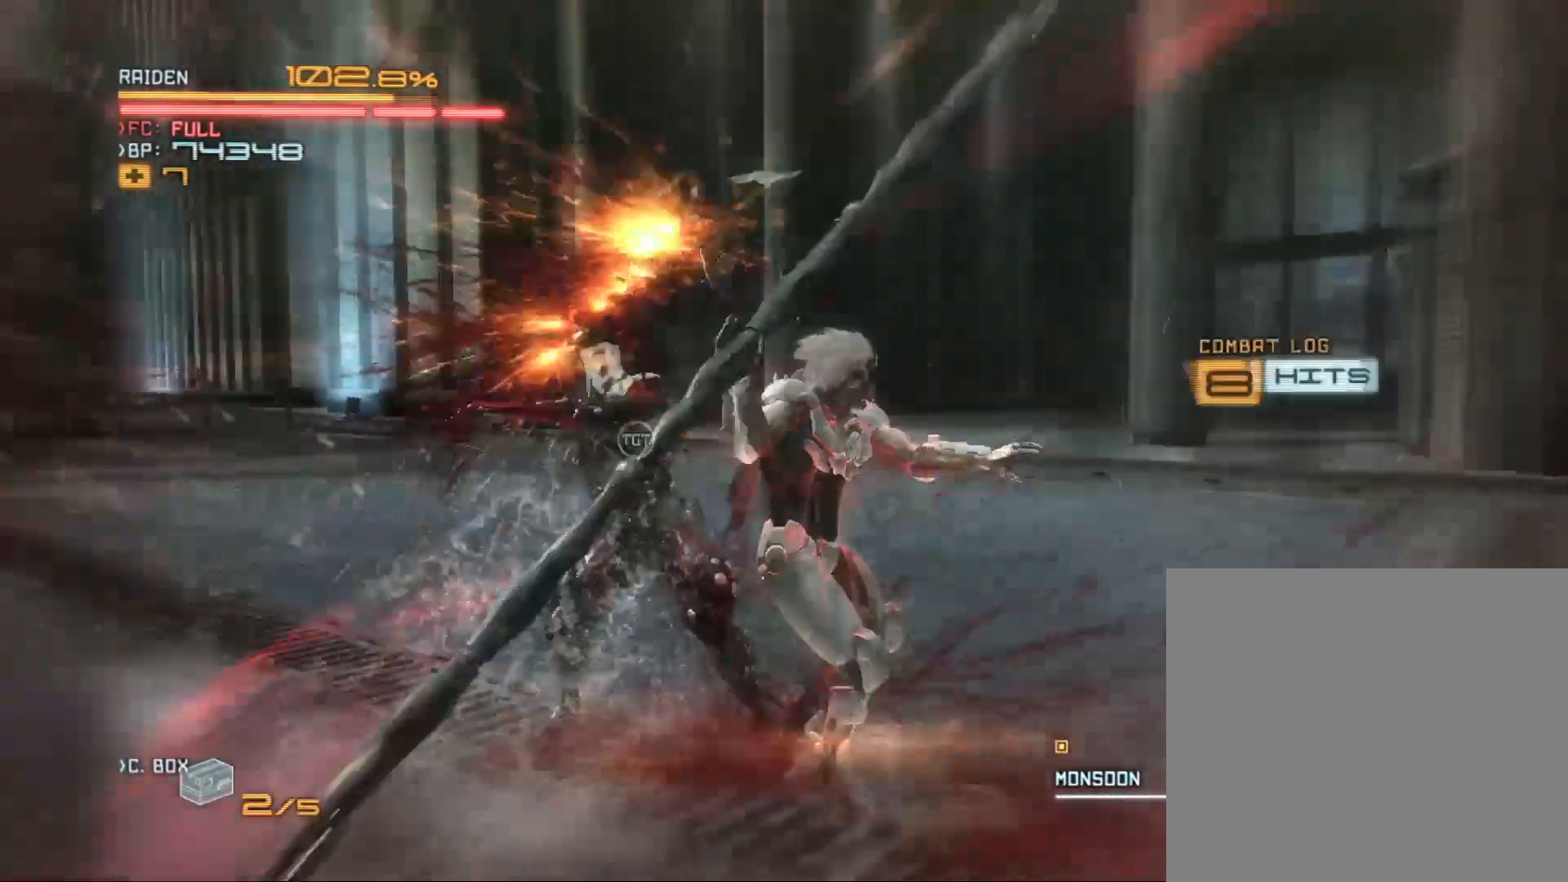
{"buttons": [], "left_stick": "up-left", "right_stick": "center", "events": [[100, "Y", "down"], [167, "Y", "up"], [233, "Y", "down"], [300, "Y", "up"], [400, "Y", "down"], [433, "left_stick", "up-left"], [467, "Y", "up"]]}
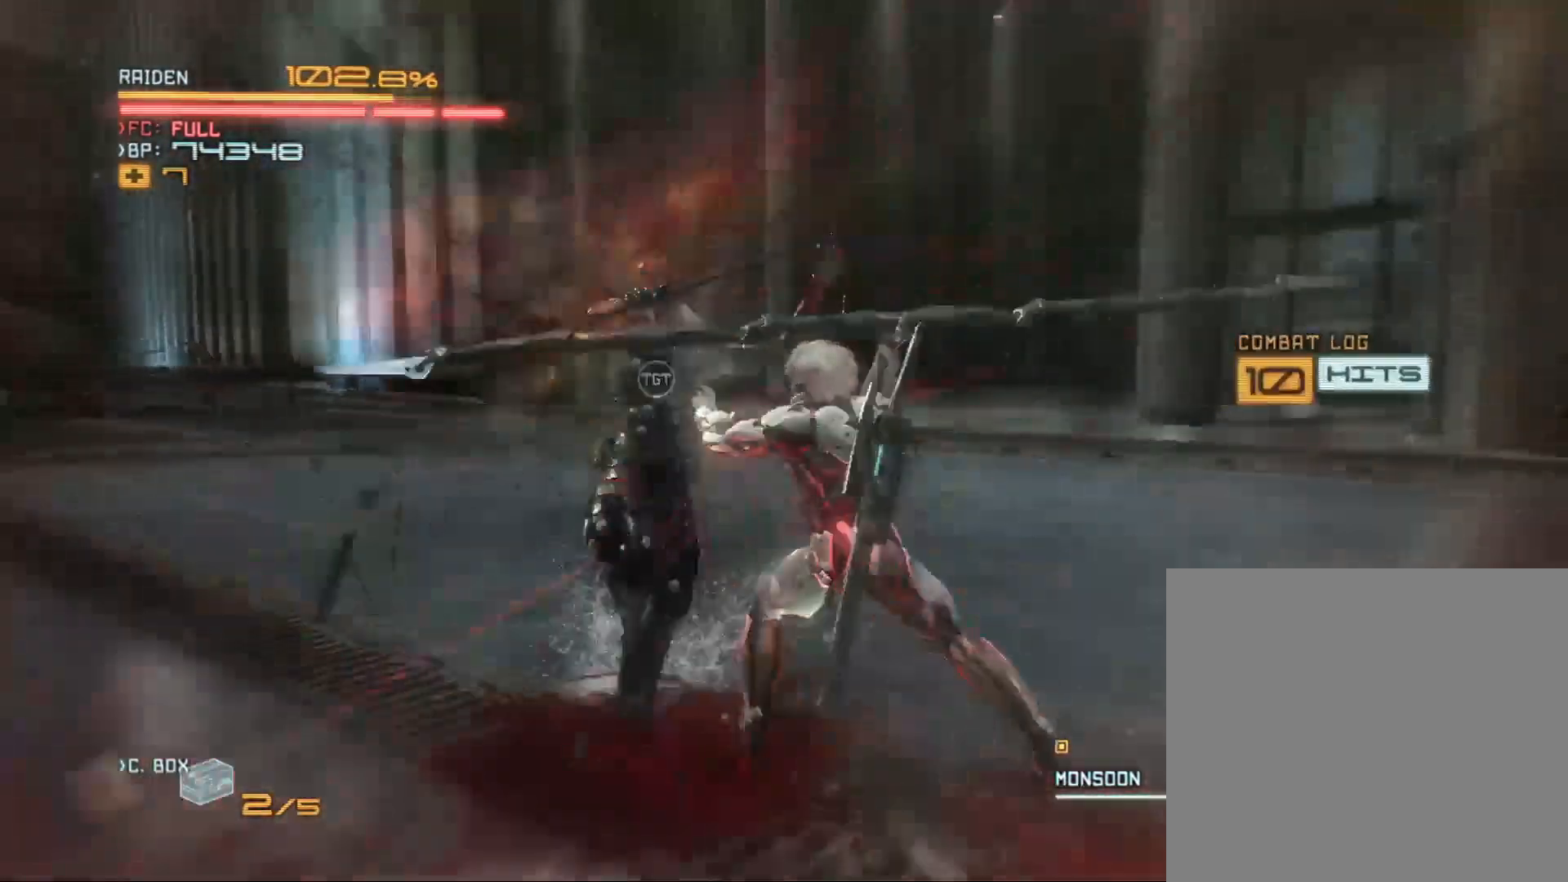
{"buttons": [], "left_stick": "left", "right_stick": "center", "events": [[33, "Y", "down"], [100, "Y", "up"], [200, "Y", "down"], [267, "Y", "up"], [333, "Y", "down"], [400, "Y", "up"], [467, "left_stick", "left"]]}
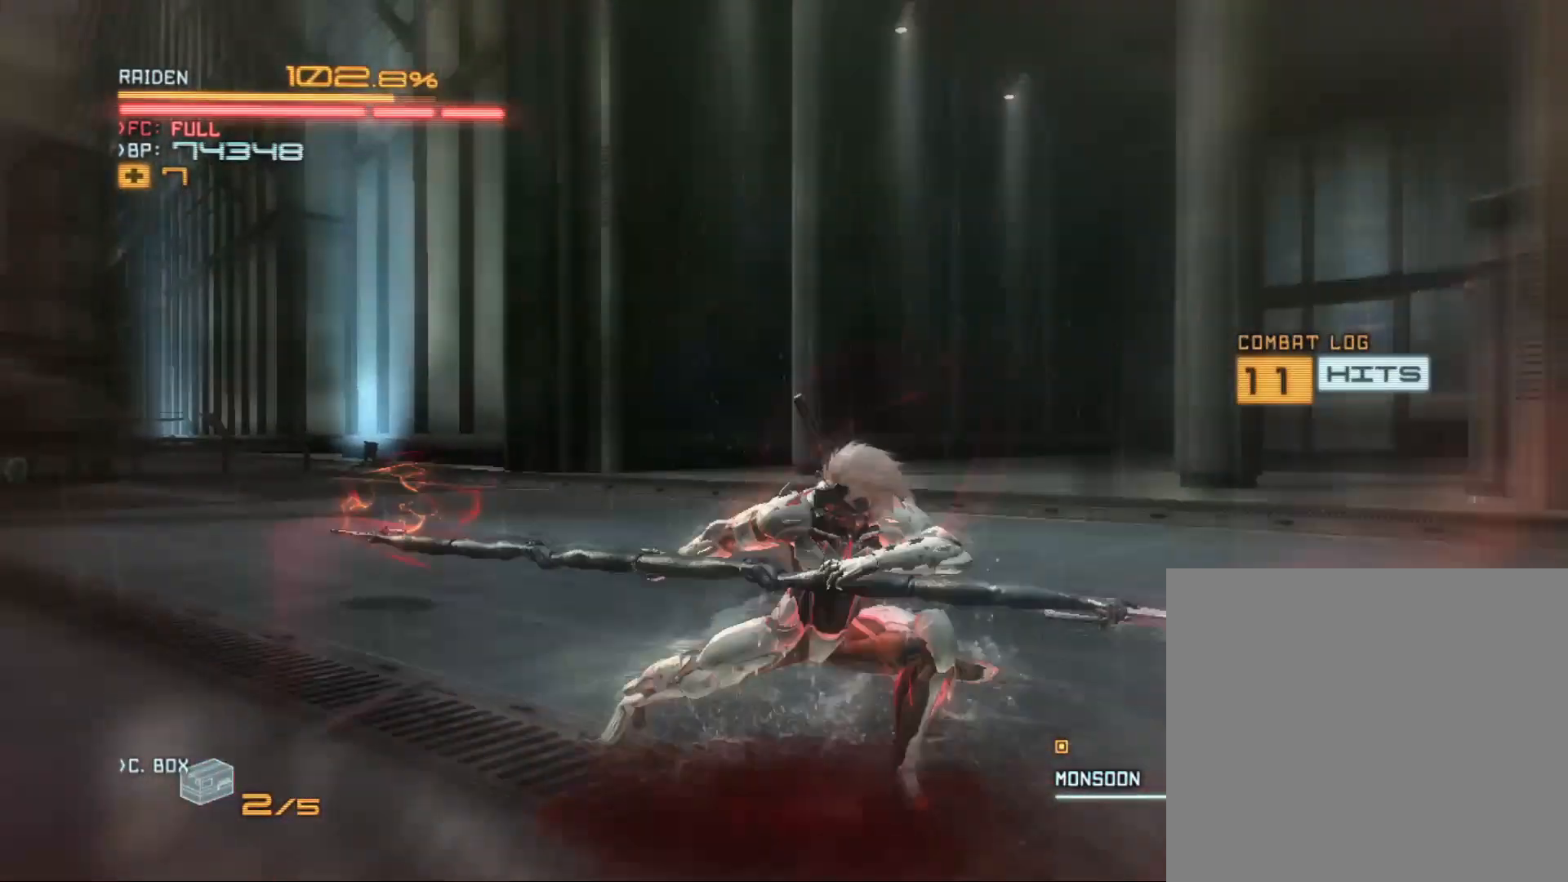
{"buttons": ["R2"], "left_stick": "left", "right_stick": "left", "events": [[100, "R2", "down"], [167, "left_stick", "center"], [300, "left_stick", "left"], [367, "right_stick", "left"]]}